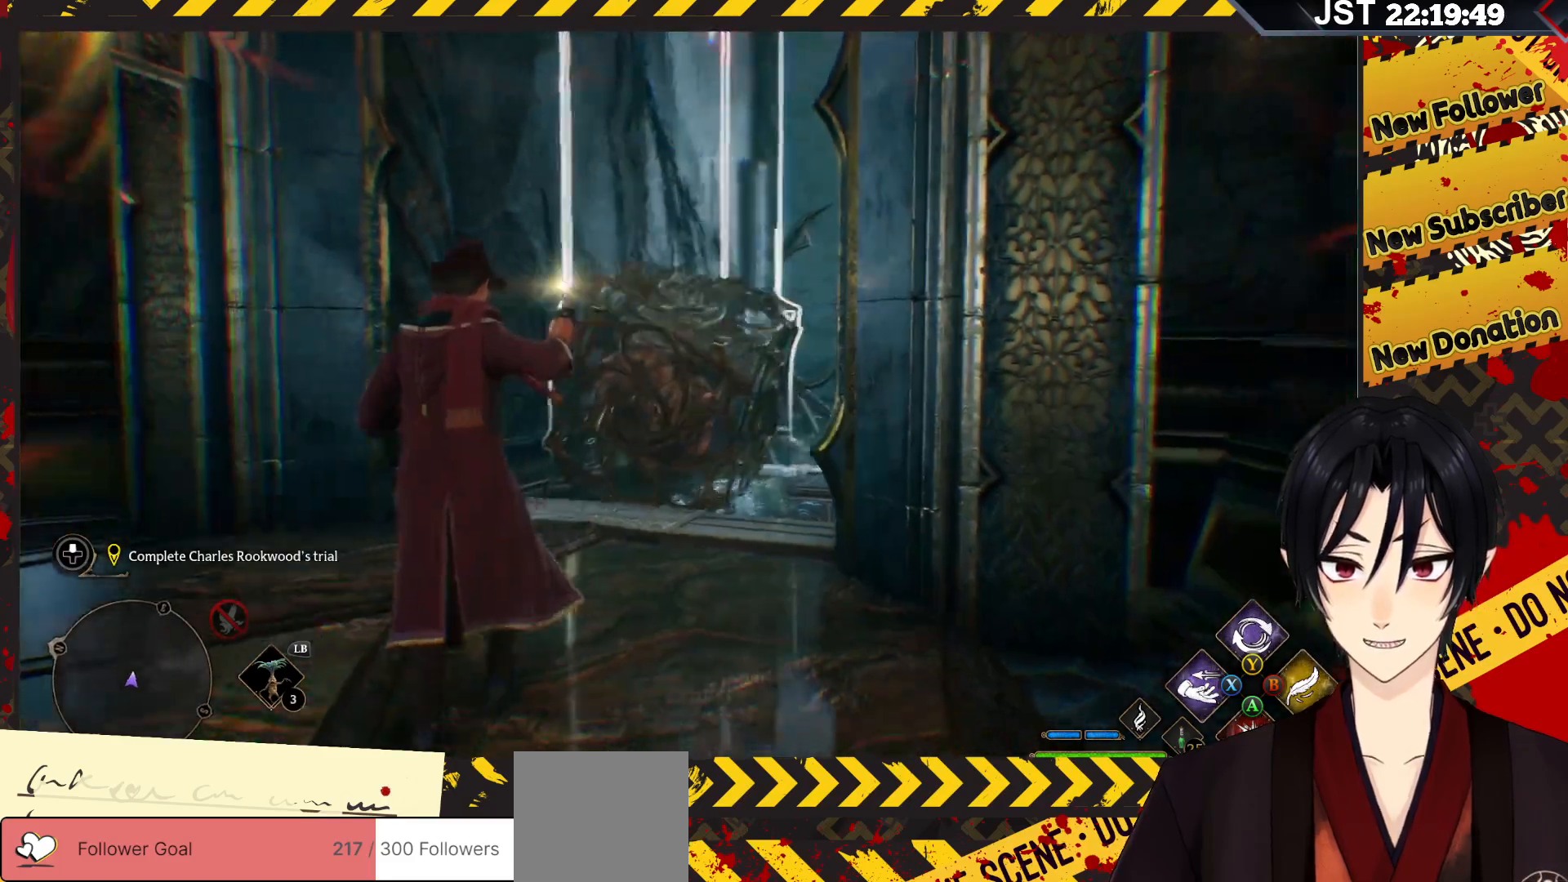
Gameplay with a controller (Xbox layout); each line is a JSON object with the inputs held at the frame after it. "events" lists button and stick changes between this image and that frame as [ms after this image, input, new state], when the widget could be followed in between.
{"buttons": ["R2"], "left_stick": "up", "right_stick": "left", "events": [[183, "left_stick", "left"], [283, "left_stick", "up-left"], [400, "left_stick", "up"]]}
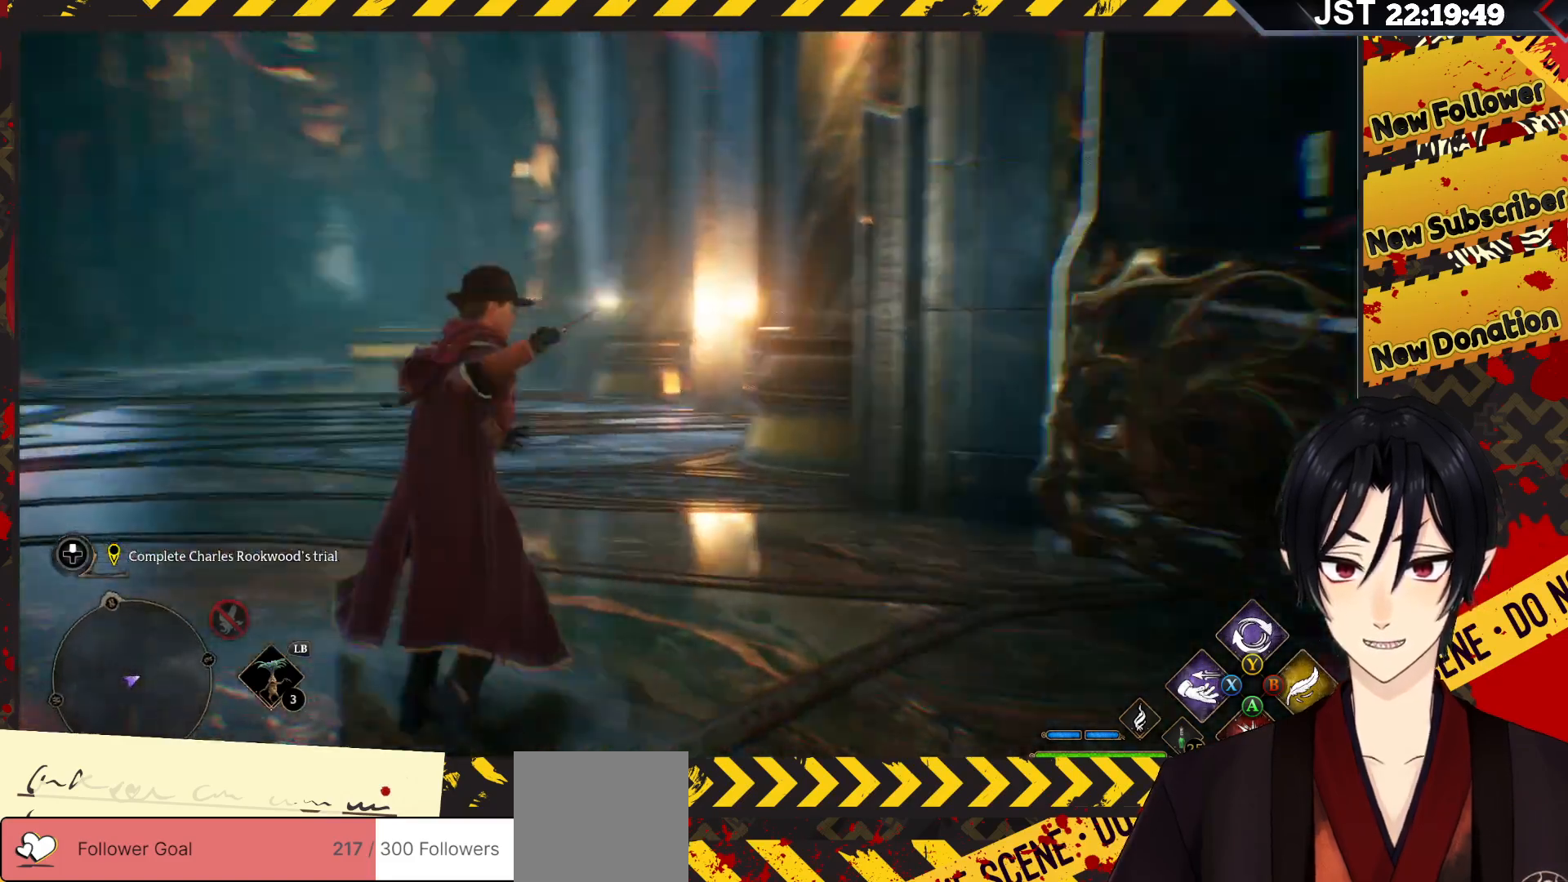
{"buttons": ["R2"], "left_stick": "up", "right_stick": "center", "events": [[233, "right_stick", "center"]]}
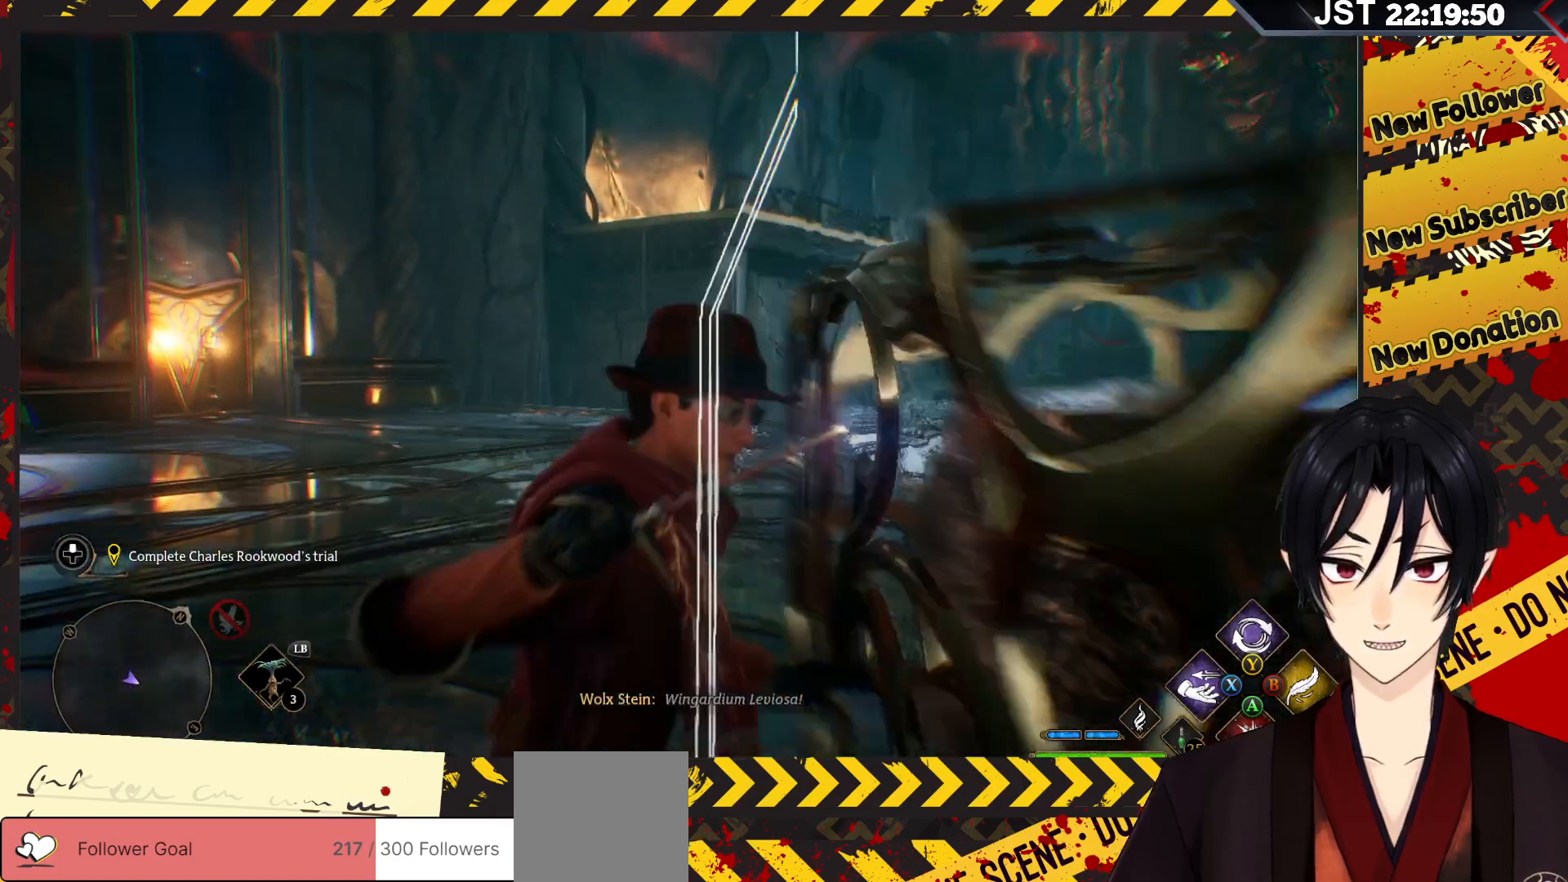
{"buttons": ["R2"], "left_stick": "up", "right_stick": "center", "events": []}
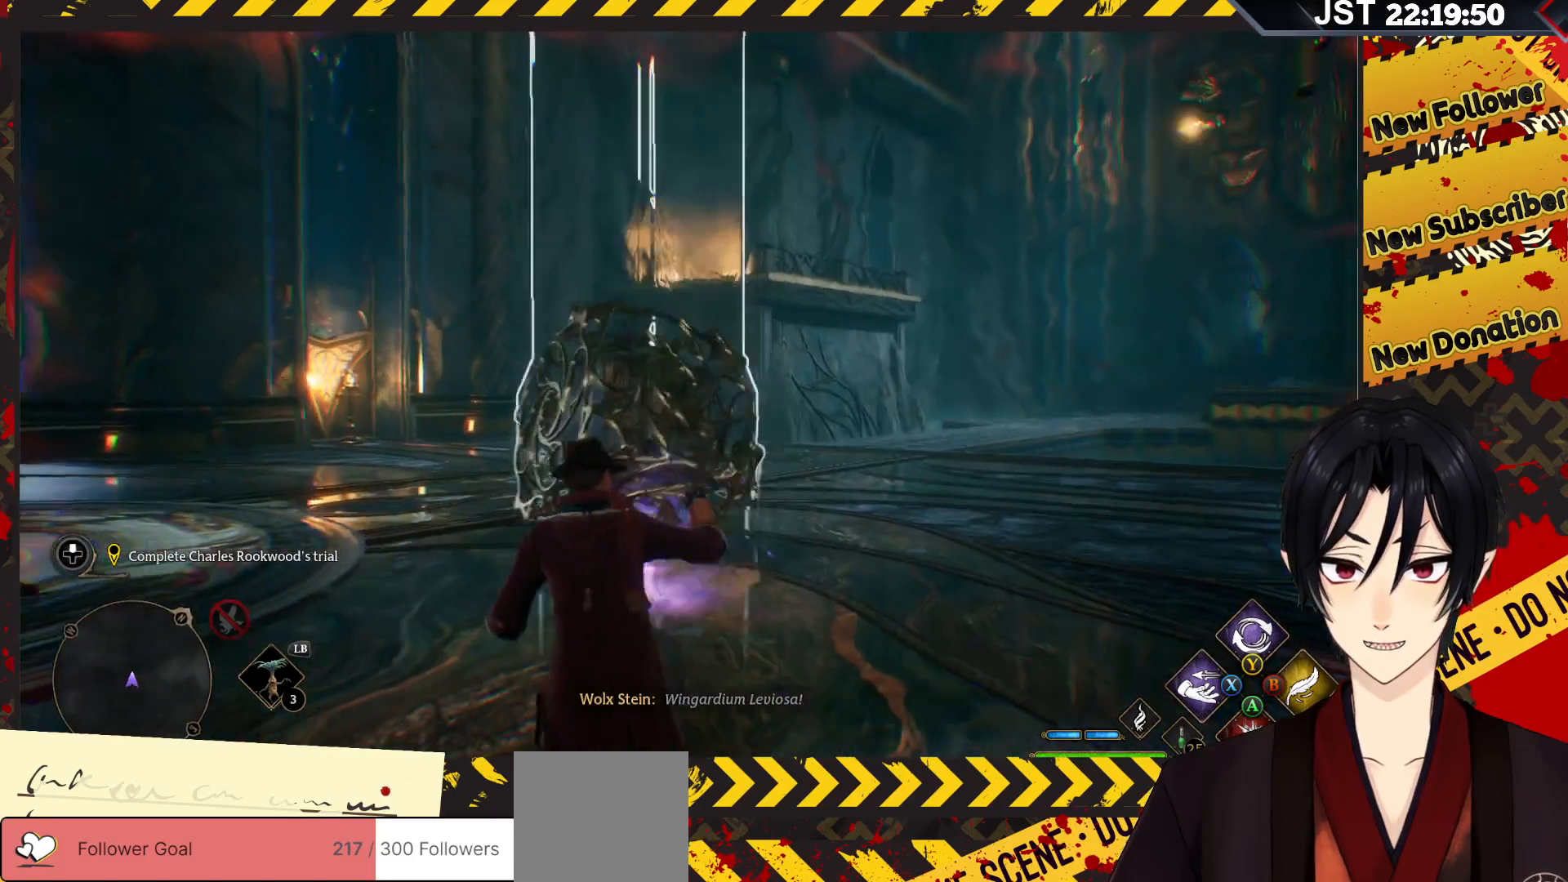
{"buttons": ["R2"], "left_stick": "up", "right_stick": "center", "events": []}
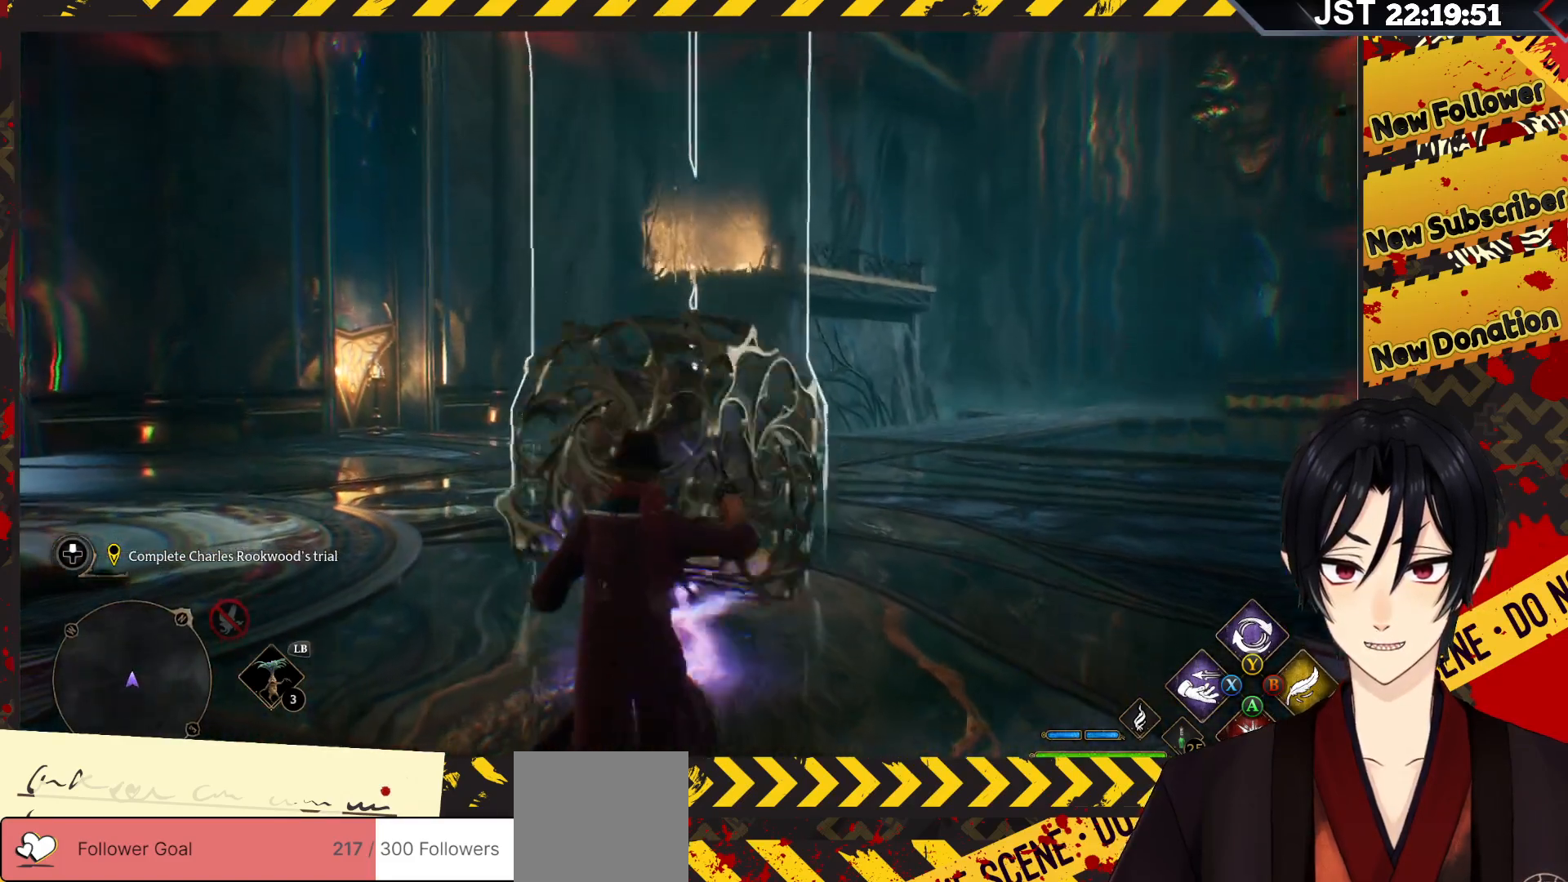
{"buttons": ["R2"], "left_stick": "up", "right_stick": "center", "events": []}
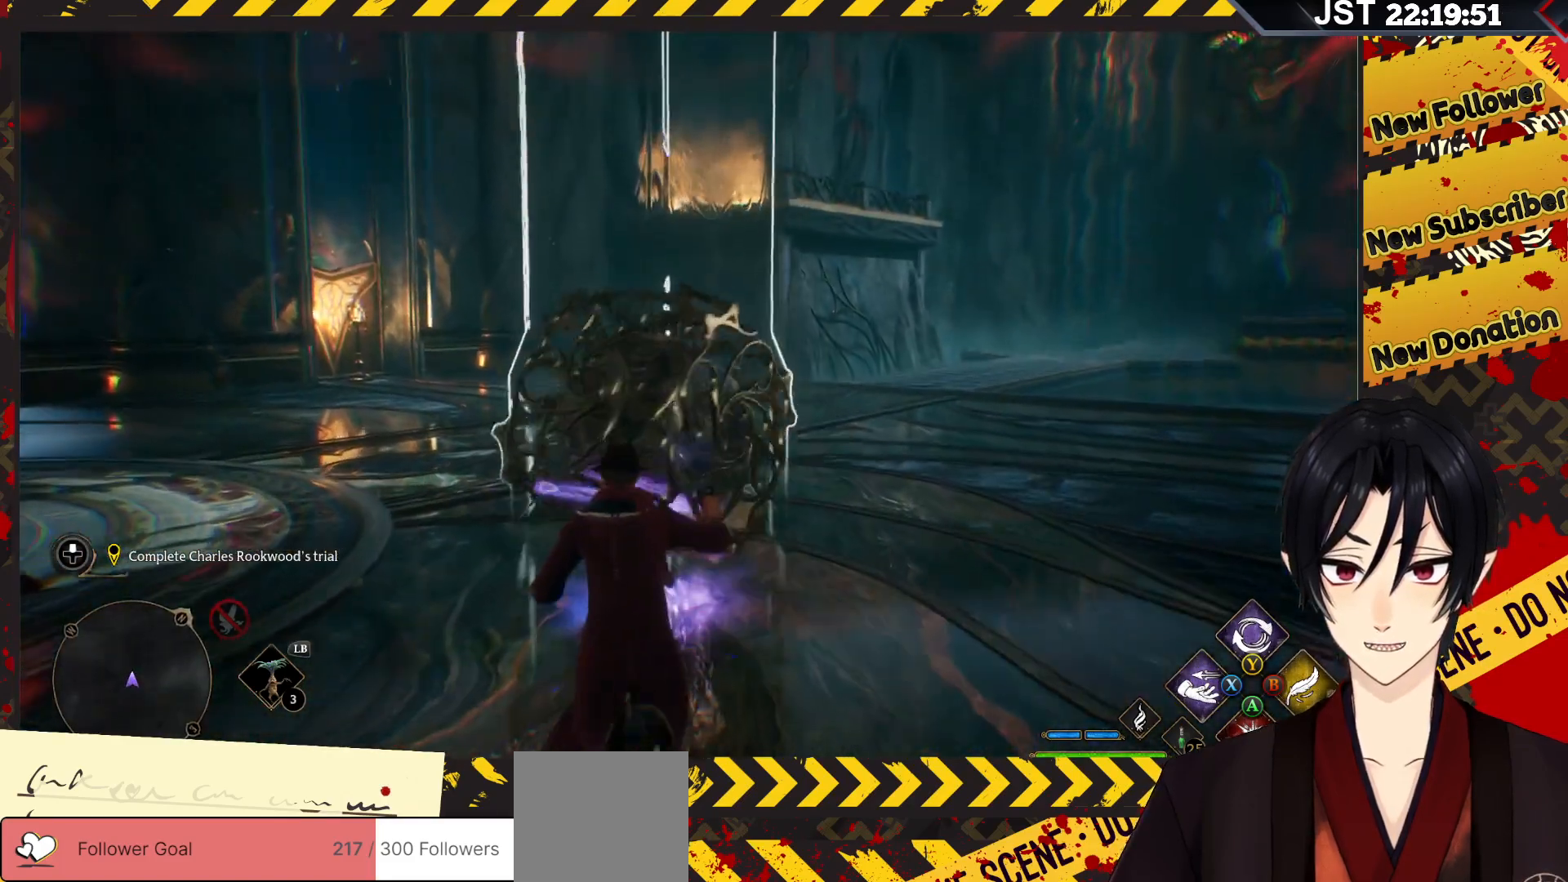
{"buttons": ["R2"], "left_stick": "up", "right_stick": "center", "events": []}
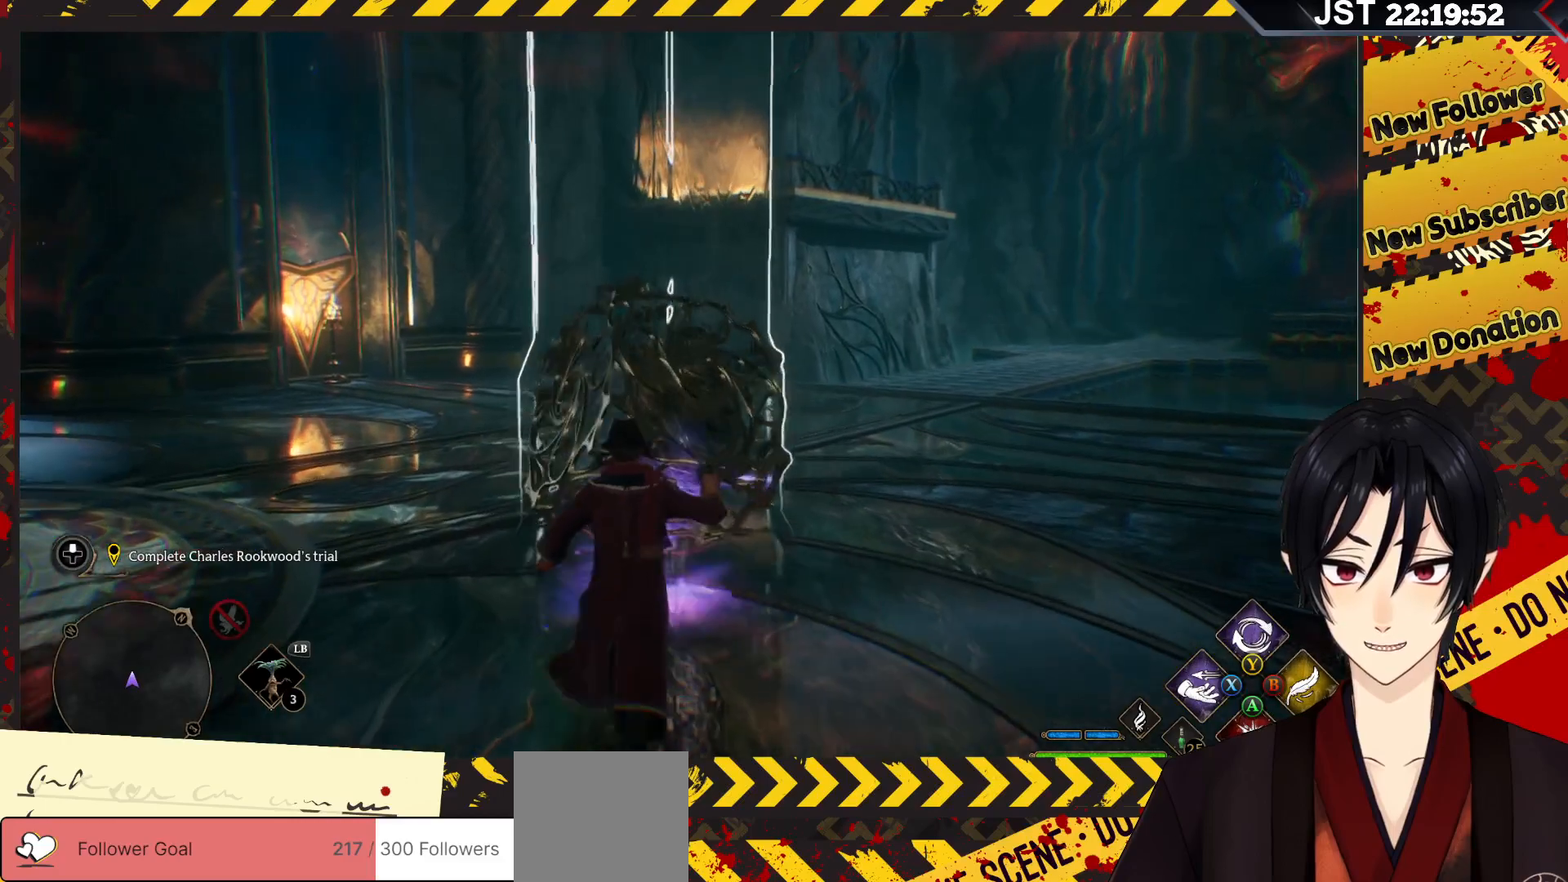
{"buttons": ["R2"], "left_stick": "up", "right_stick": "center", "events": []}
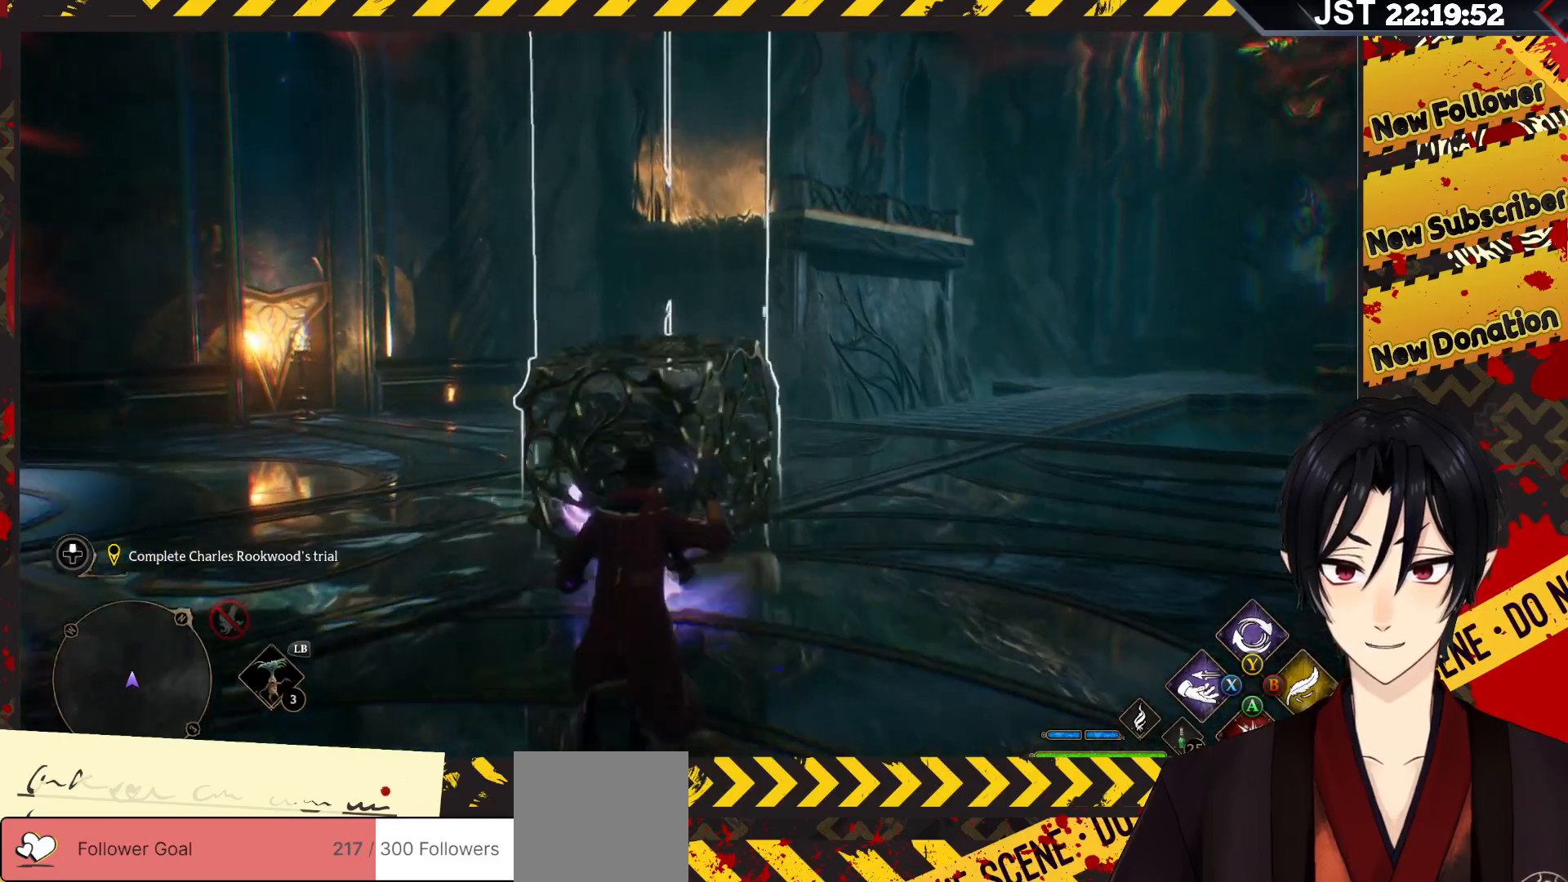
{"buttons": ["R2"], "left_stick": "up", "right_stick": "center", "events": []}
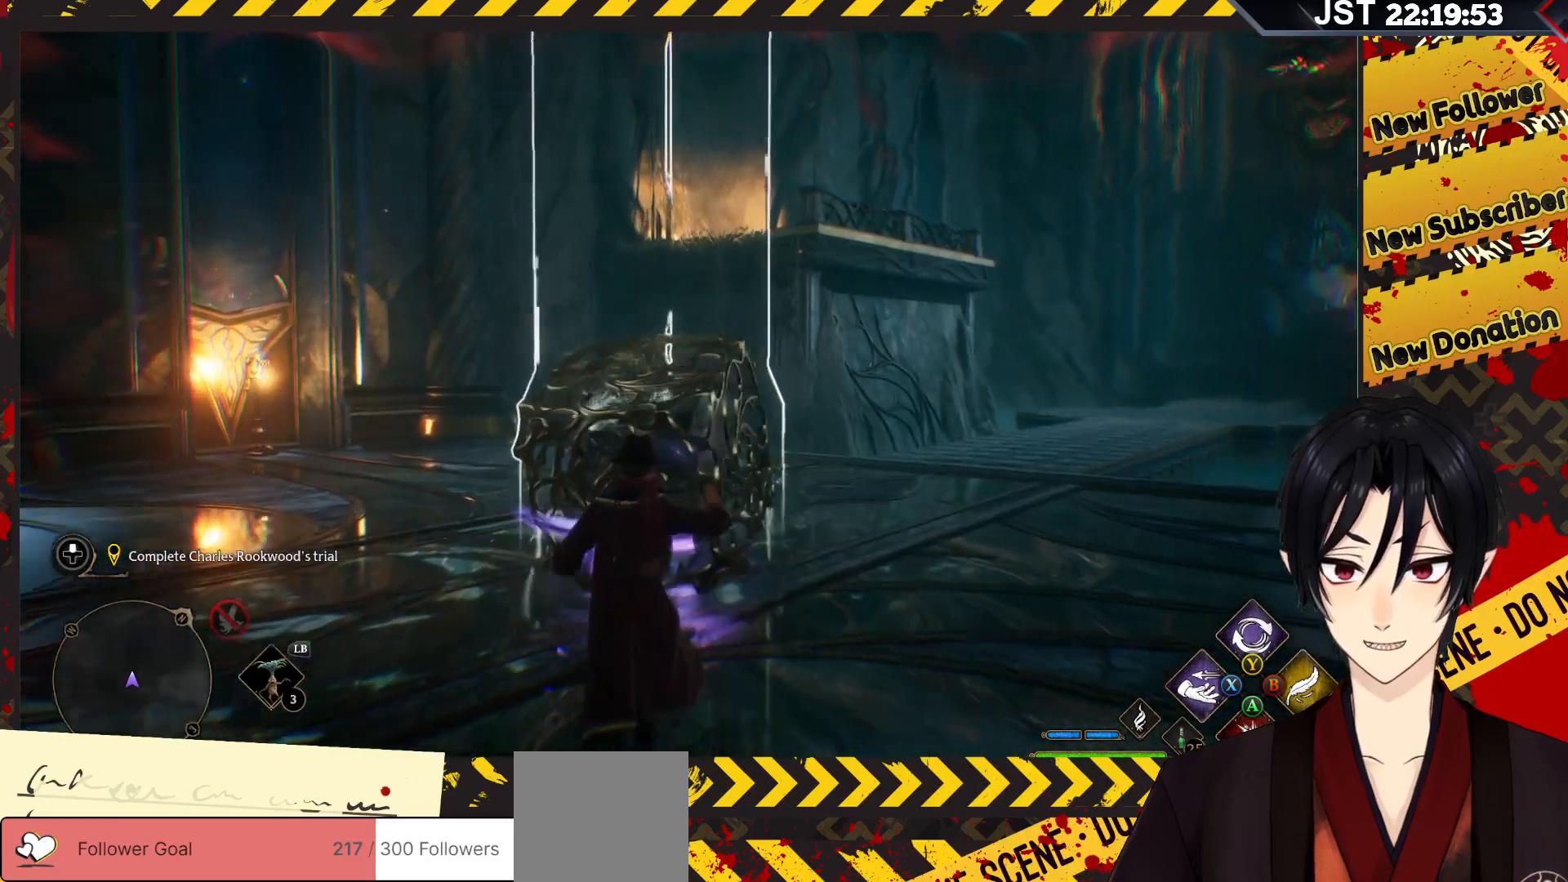
{"buttons": ["R2"], "left_stick": "up", "right_stick": "center", "events": []}
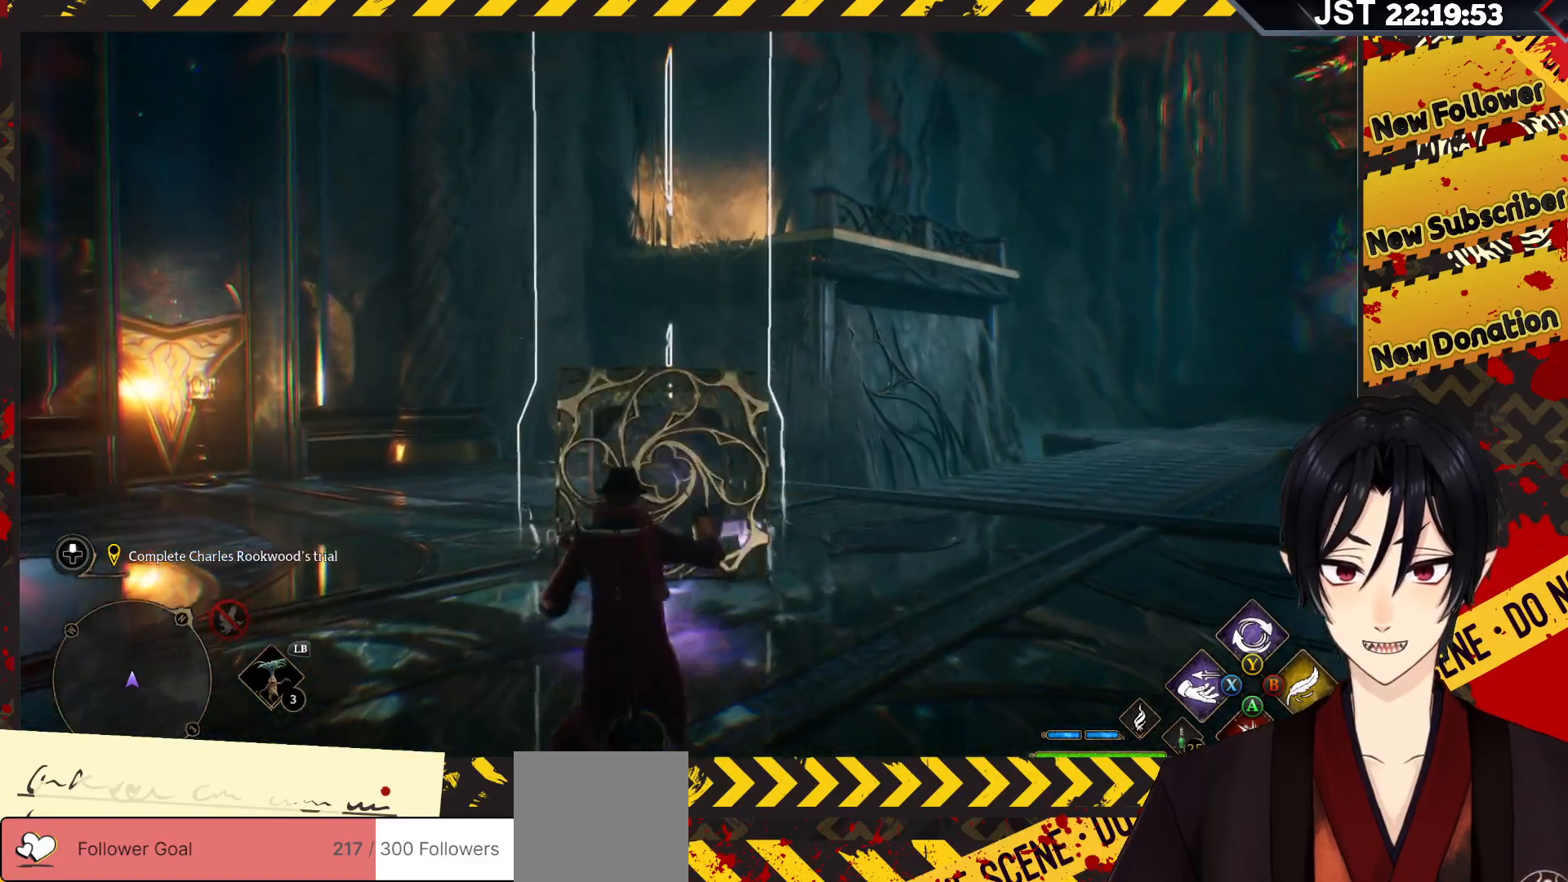
{"buttons": ["R2"], "left_stick": "up", "right_stick": "center", "events": []}
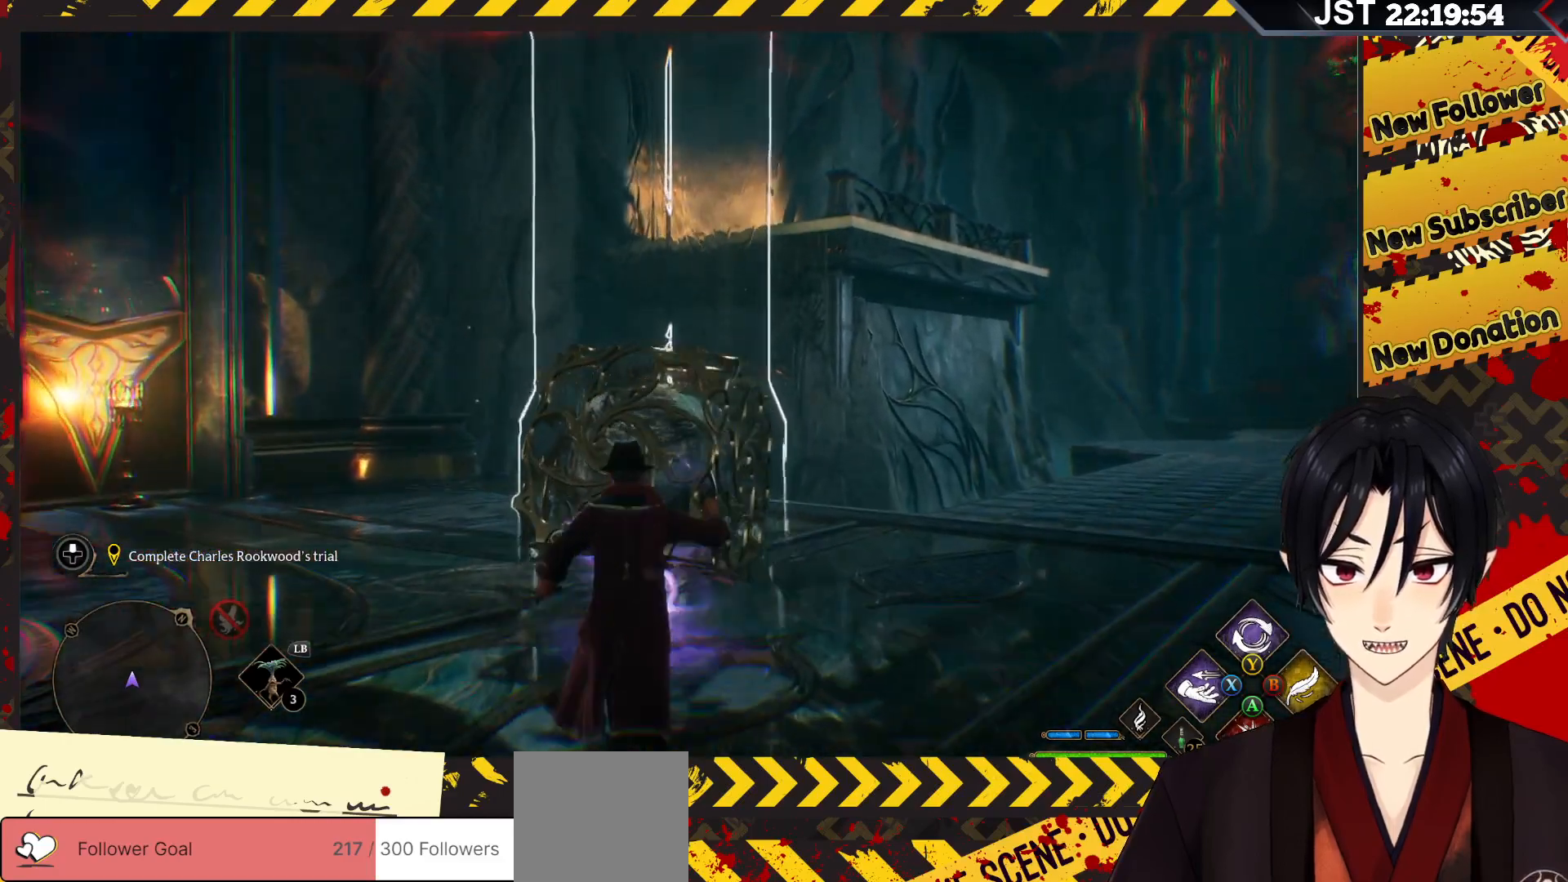
{"buttons": ["R2"], "left_stick": "up", "right_stick": "center", "events": []}
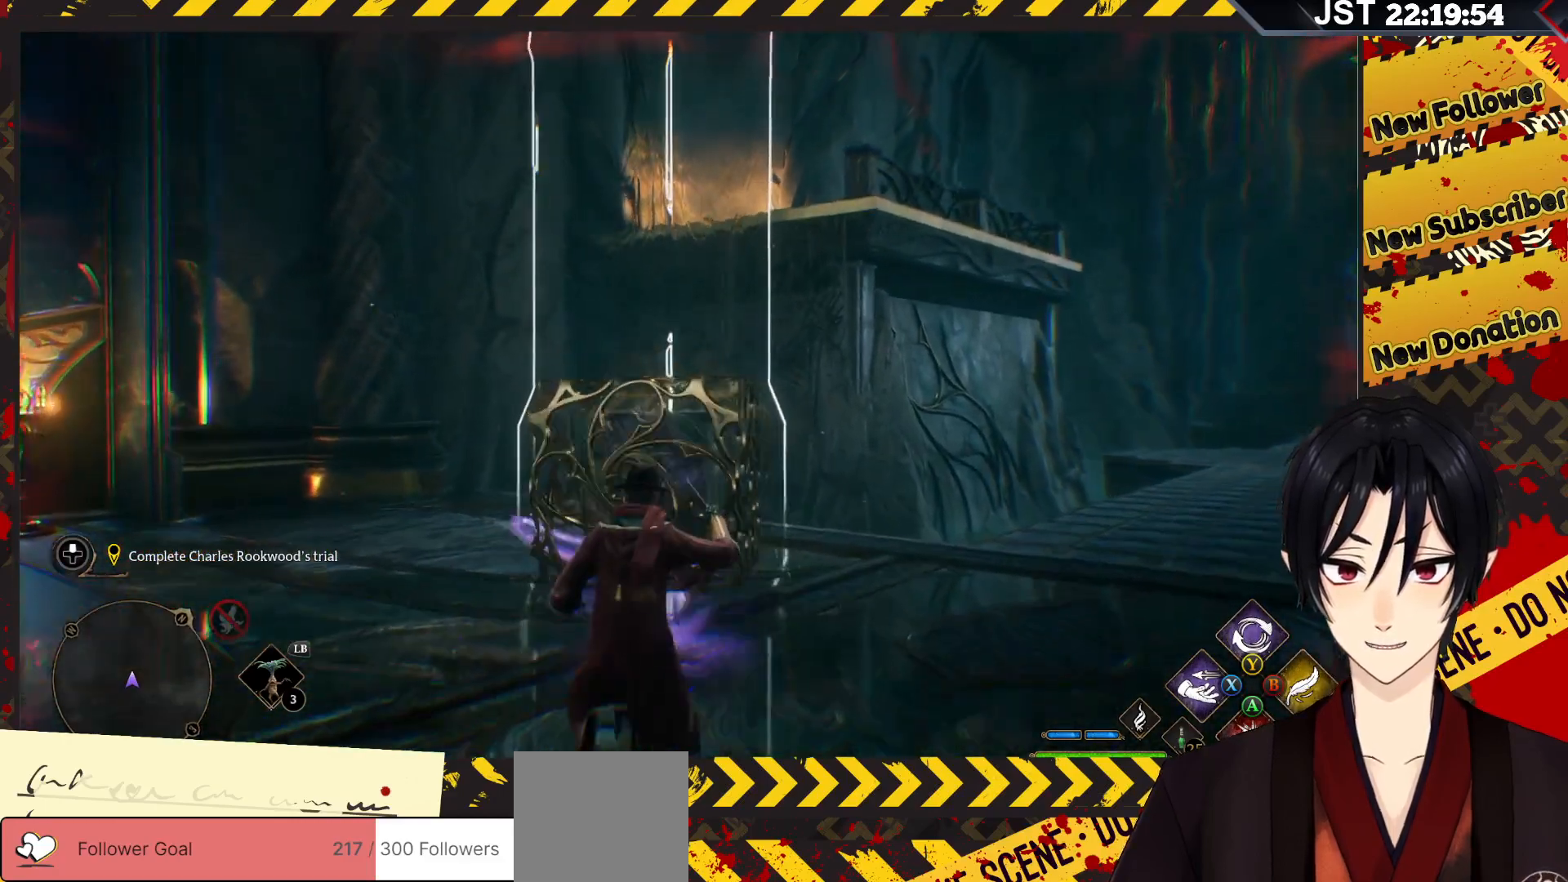
{"buttons": ["R2"], "left_stick": "up", "right_stick": "left", "events": [[17, "right_stick", "up-left"], [183, "right_stick", "left"]]}
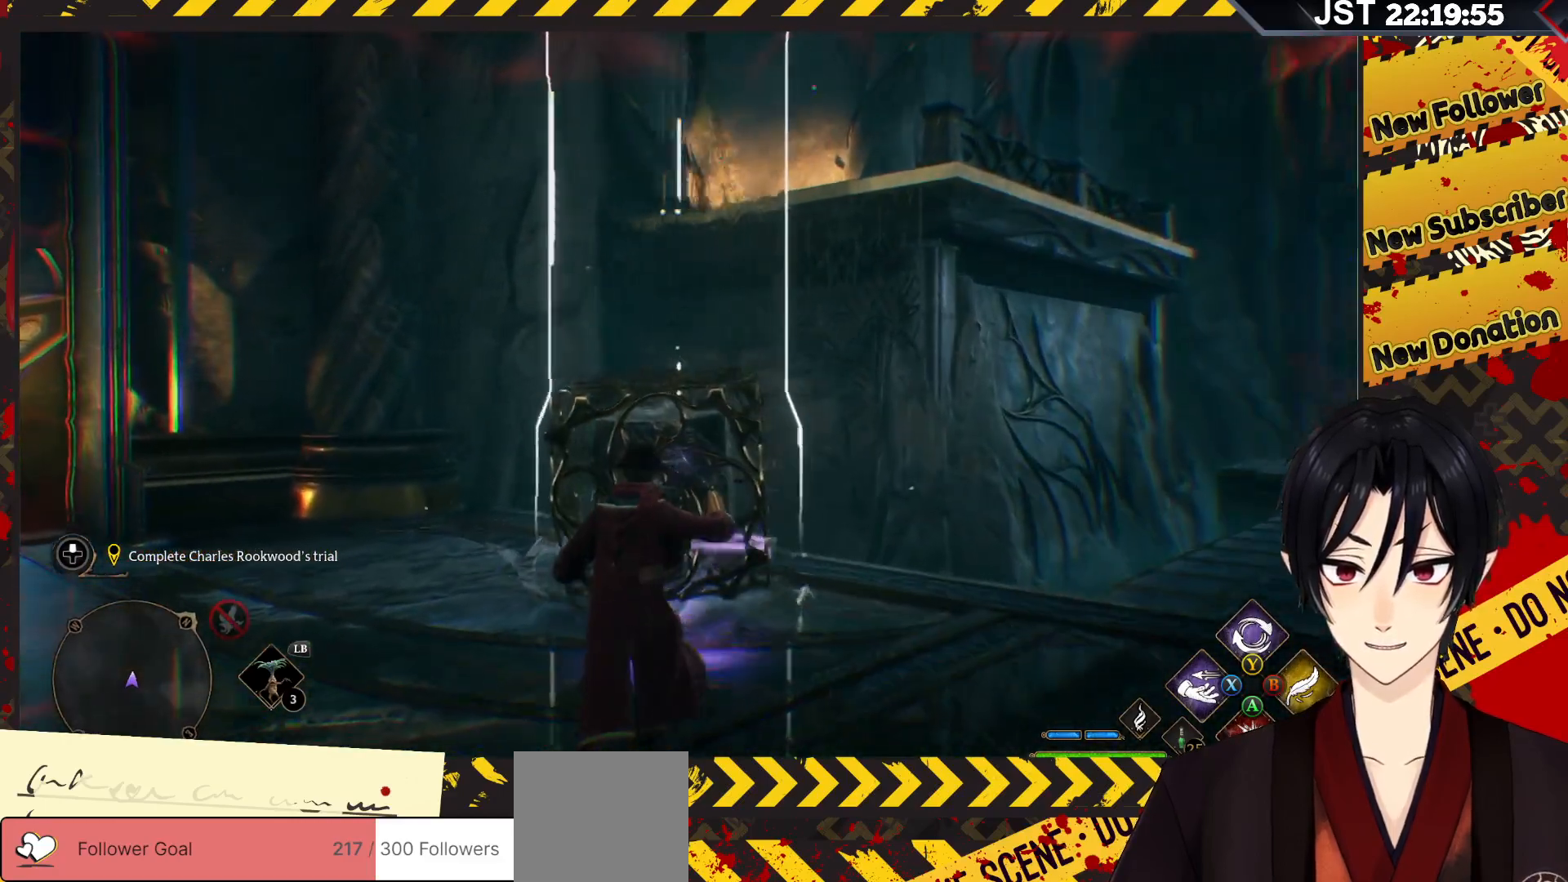
{"buttons": ["R2"], "left_stick": "up", "right_stick": "left", "events": []}
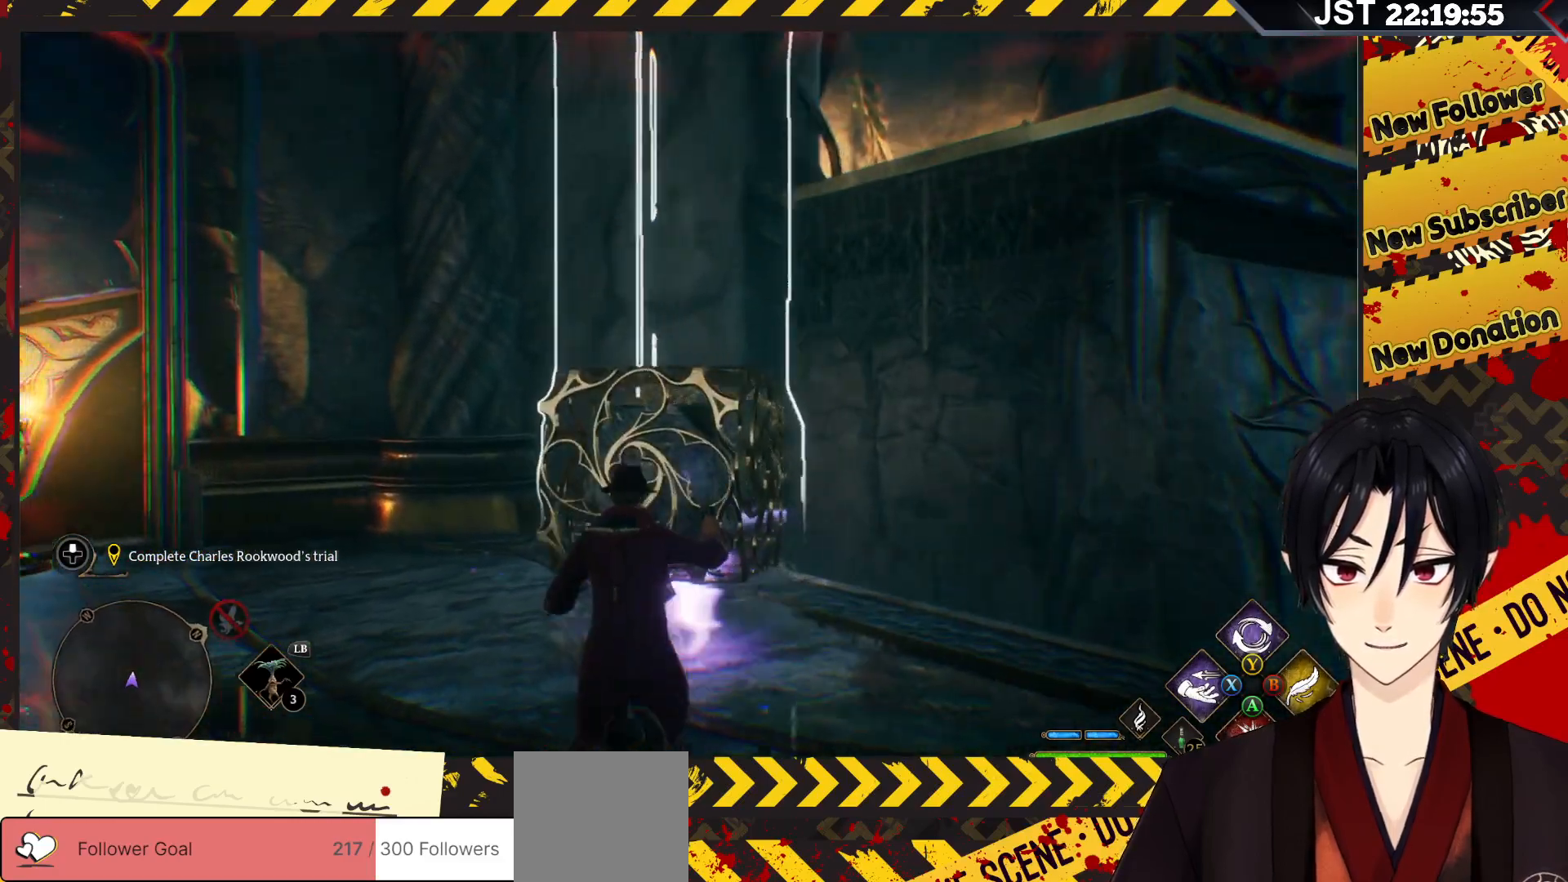
{"buttons": ["R2"], "left_stick": "up", "right_stick": "left", "events": []}
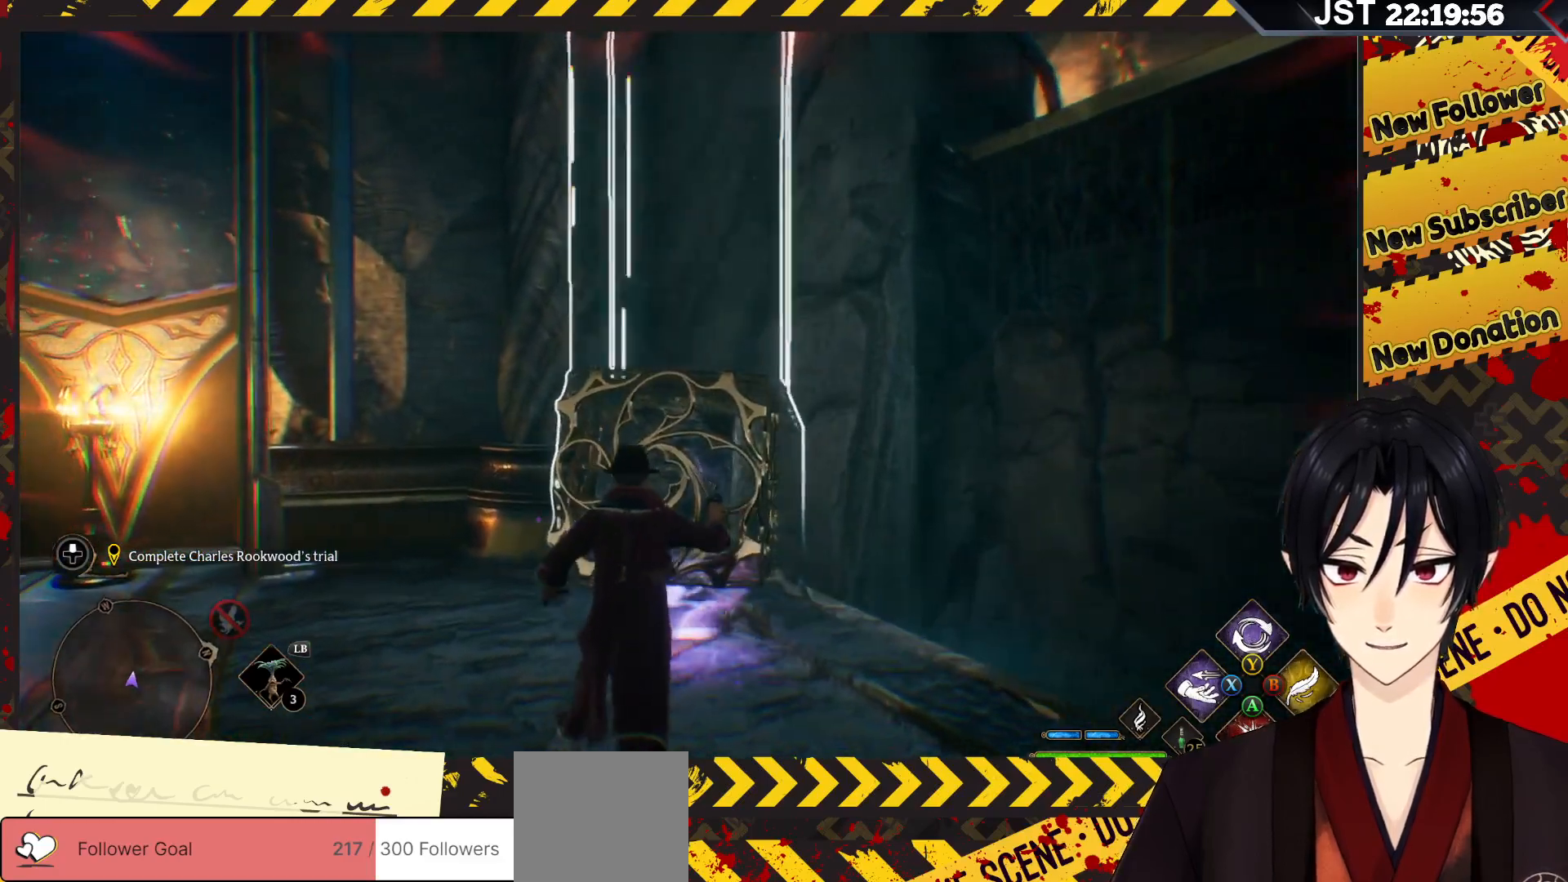
{"buttons": ["R2"], "left_stick": "center", "right_stick": "center", "events": [[50, "left_stick", "up-right"], [100, "right_stick", "center"], [233, "left_stick", "center"]]}
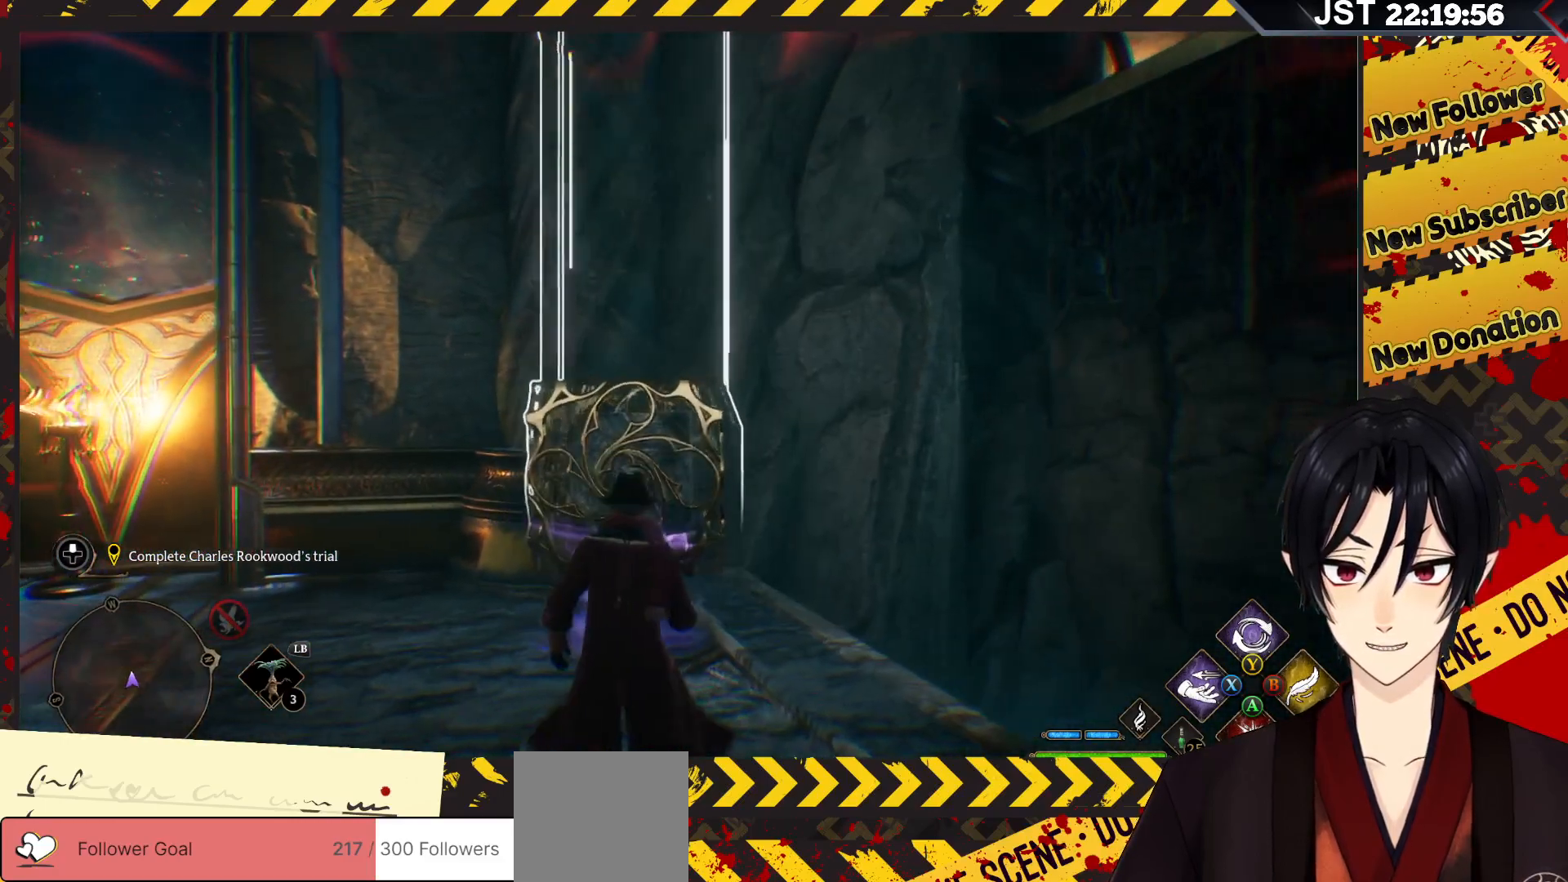
{"buttons": ["R2"], "left_stick": "center", "right_stick": "center", "events": [[50, "left_stick", "right"], [267, "left_stick", "center"]]}
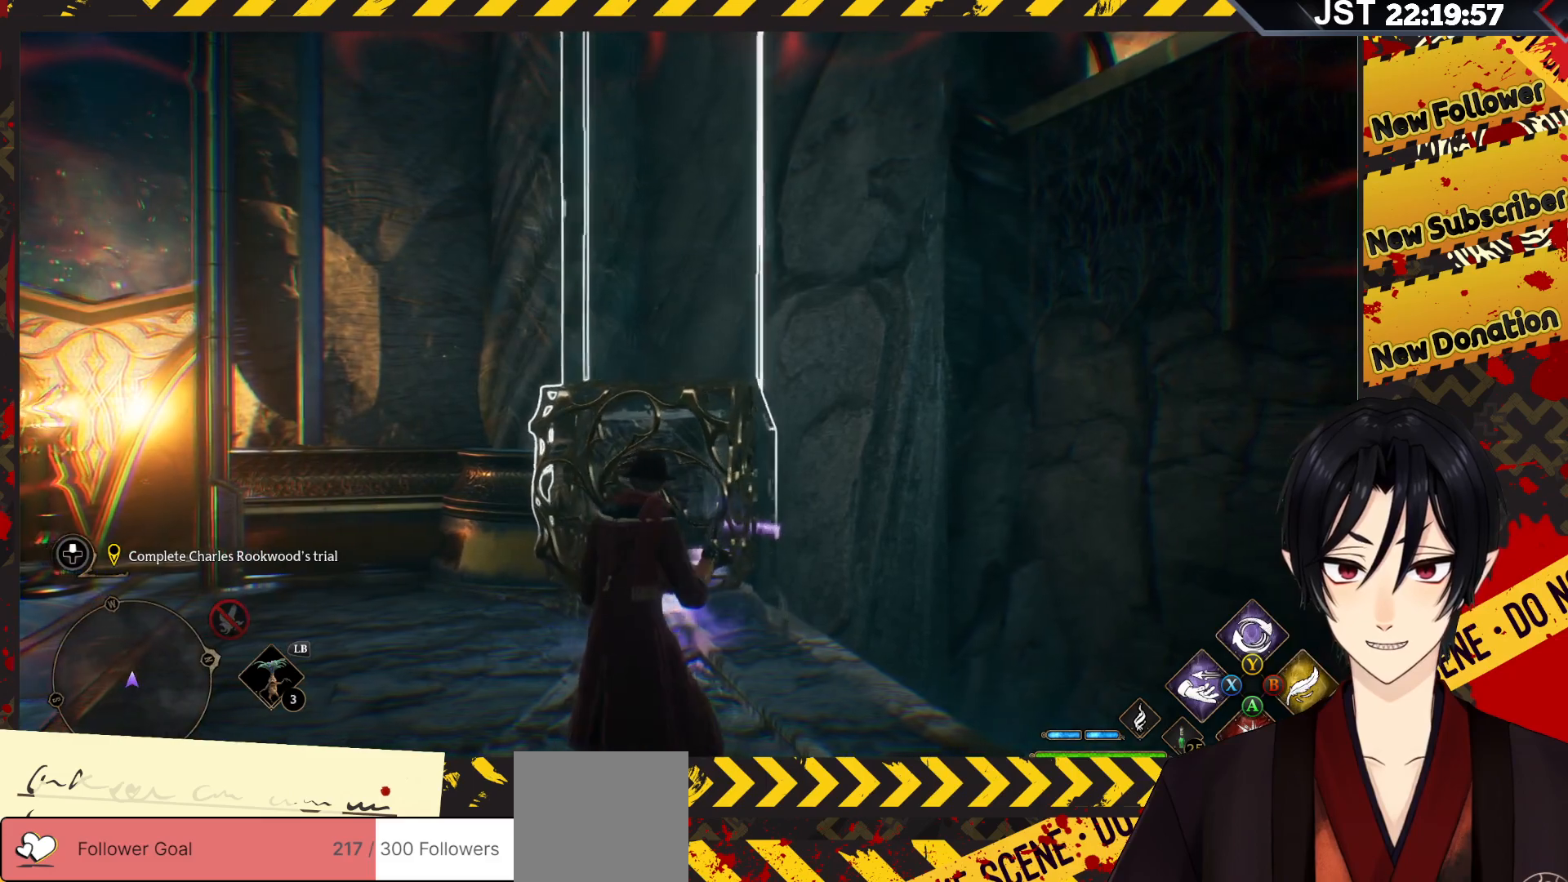
{"buttons": [], "left_stick": "center", "right_stick": "center", "events": [[133, "R2", "up"]]}
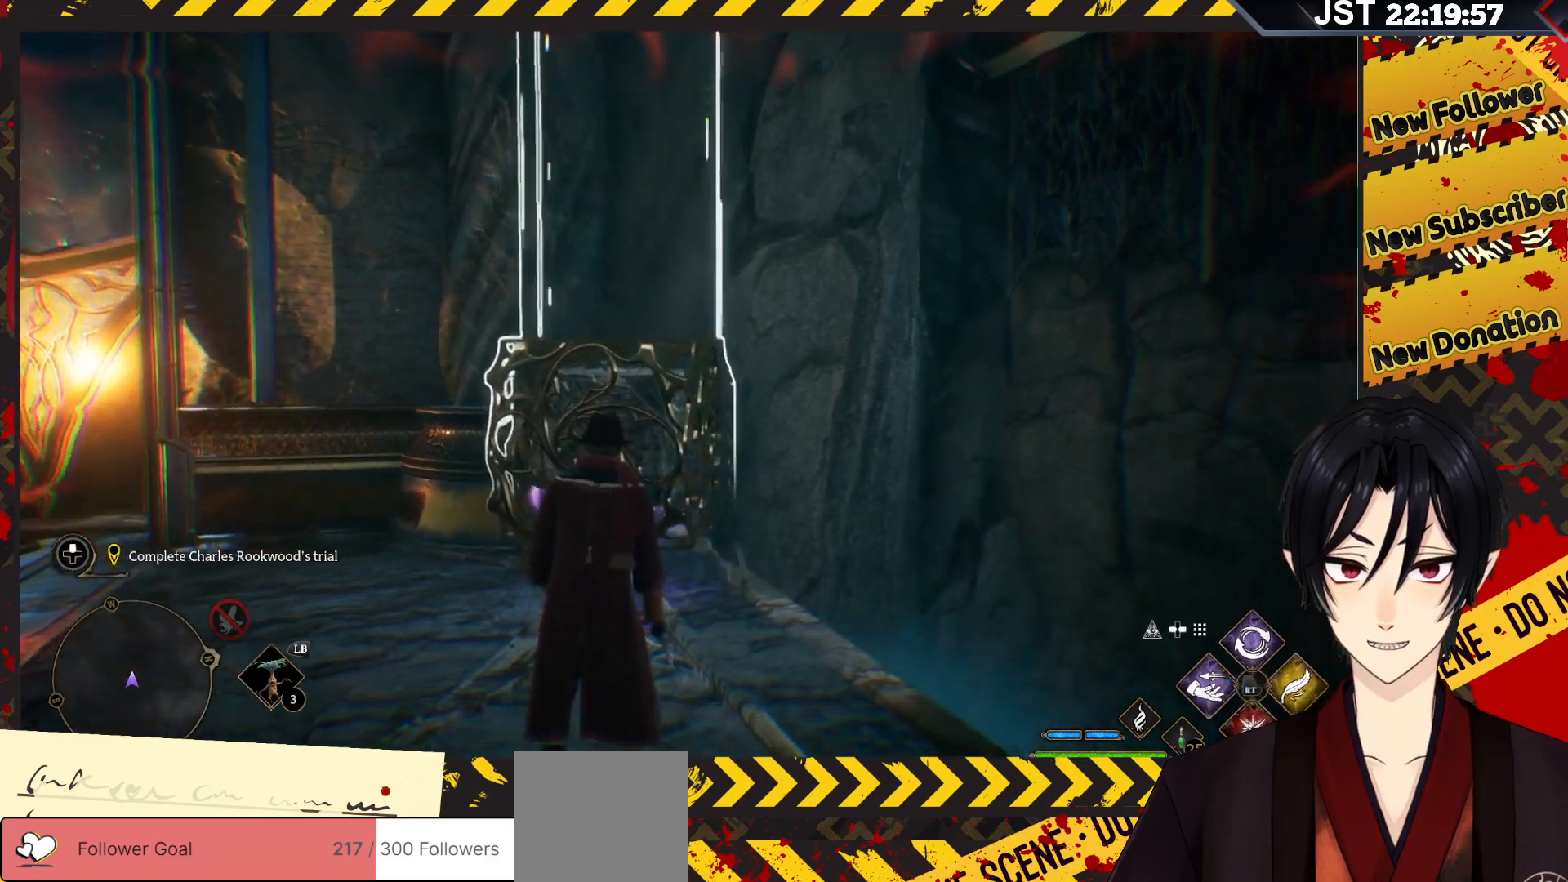
{"buttons": [], "left_stick": "down-left", "right_stick": "up", "events": [[217, "left_stick", "down-left"], [217, "right_stick", "up"]]}
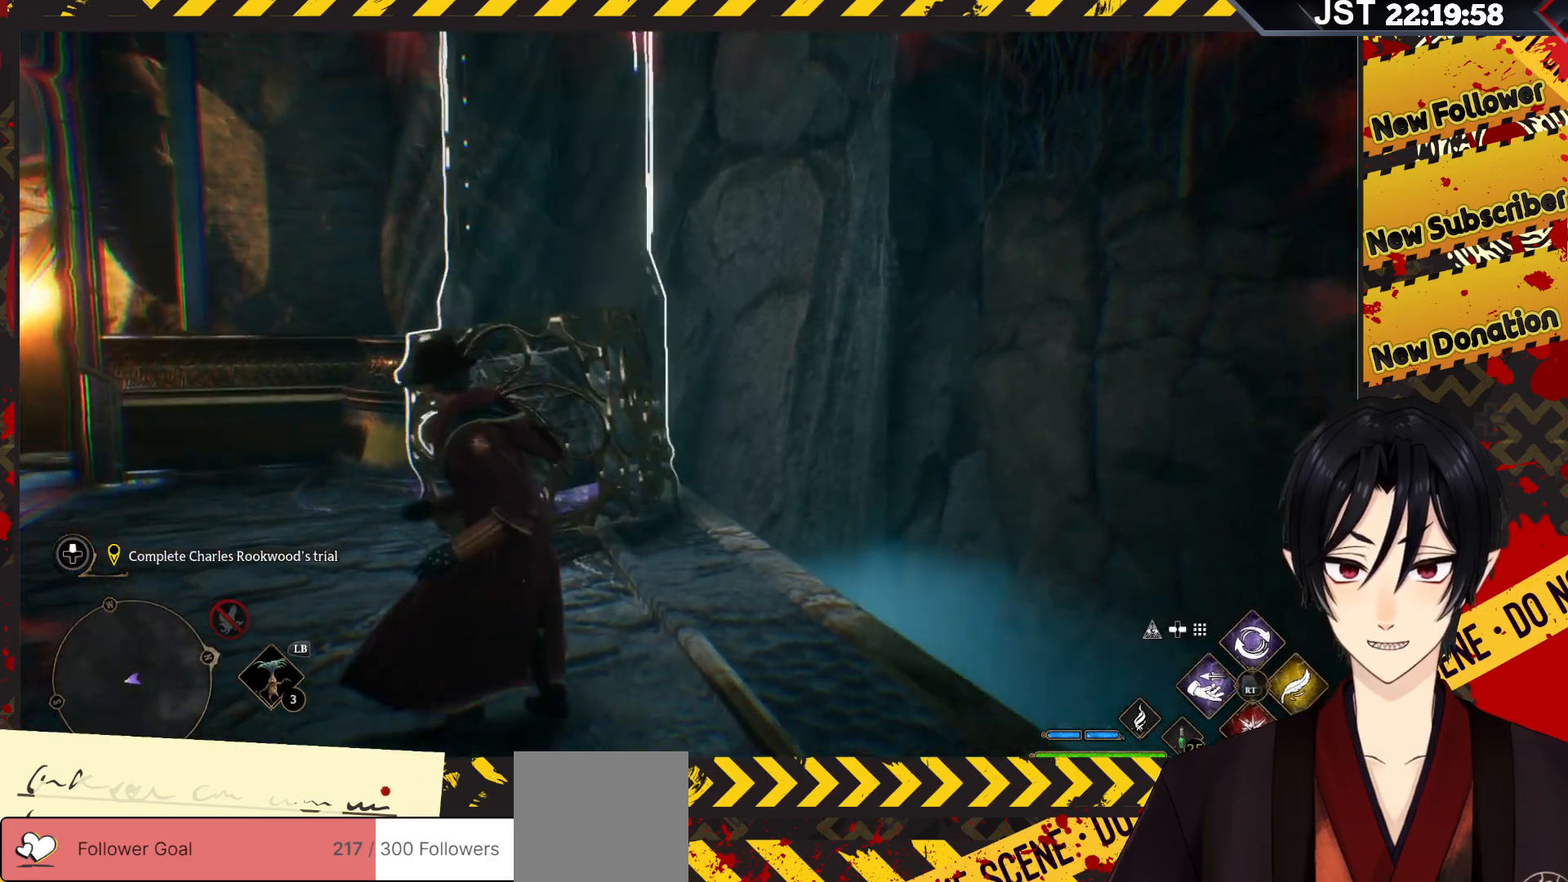
{"buttons": [], "left_stick": "down-left", "right_stick": "up", "events": []}
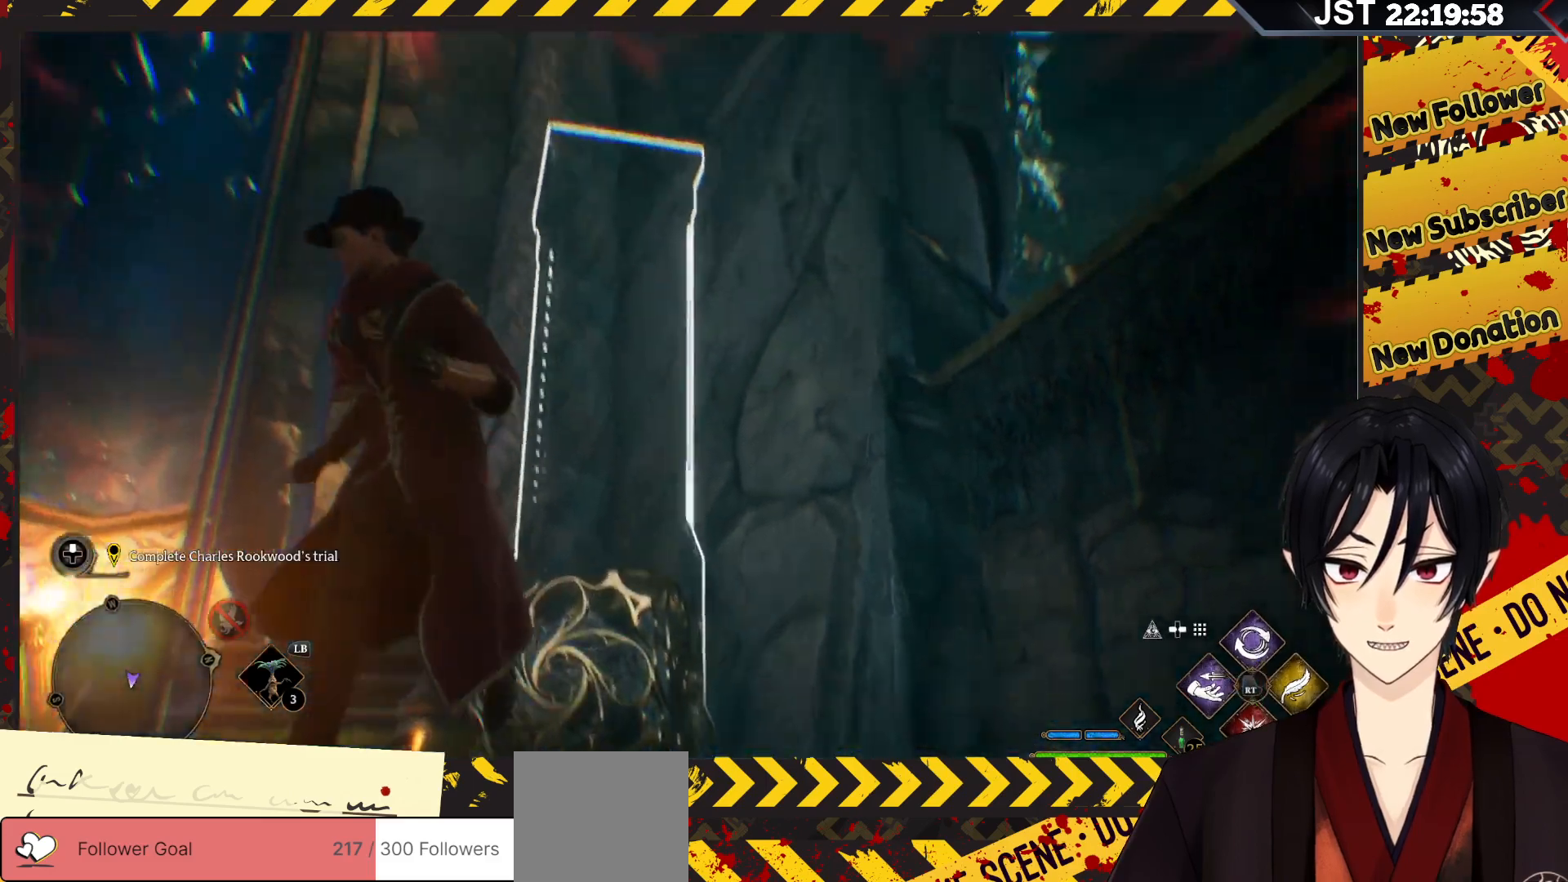
{"buttons": [], "left_stick": "down-left", "right_stick": "down-left", "events": [[17, "right_stick", "center"], [400, "right_stick", "down-left"]]}
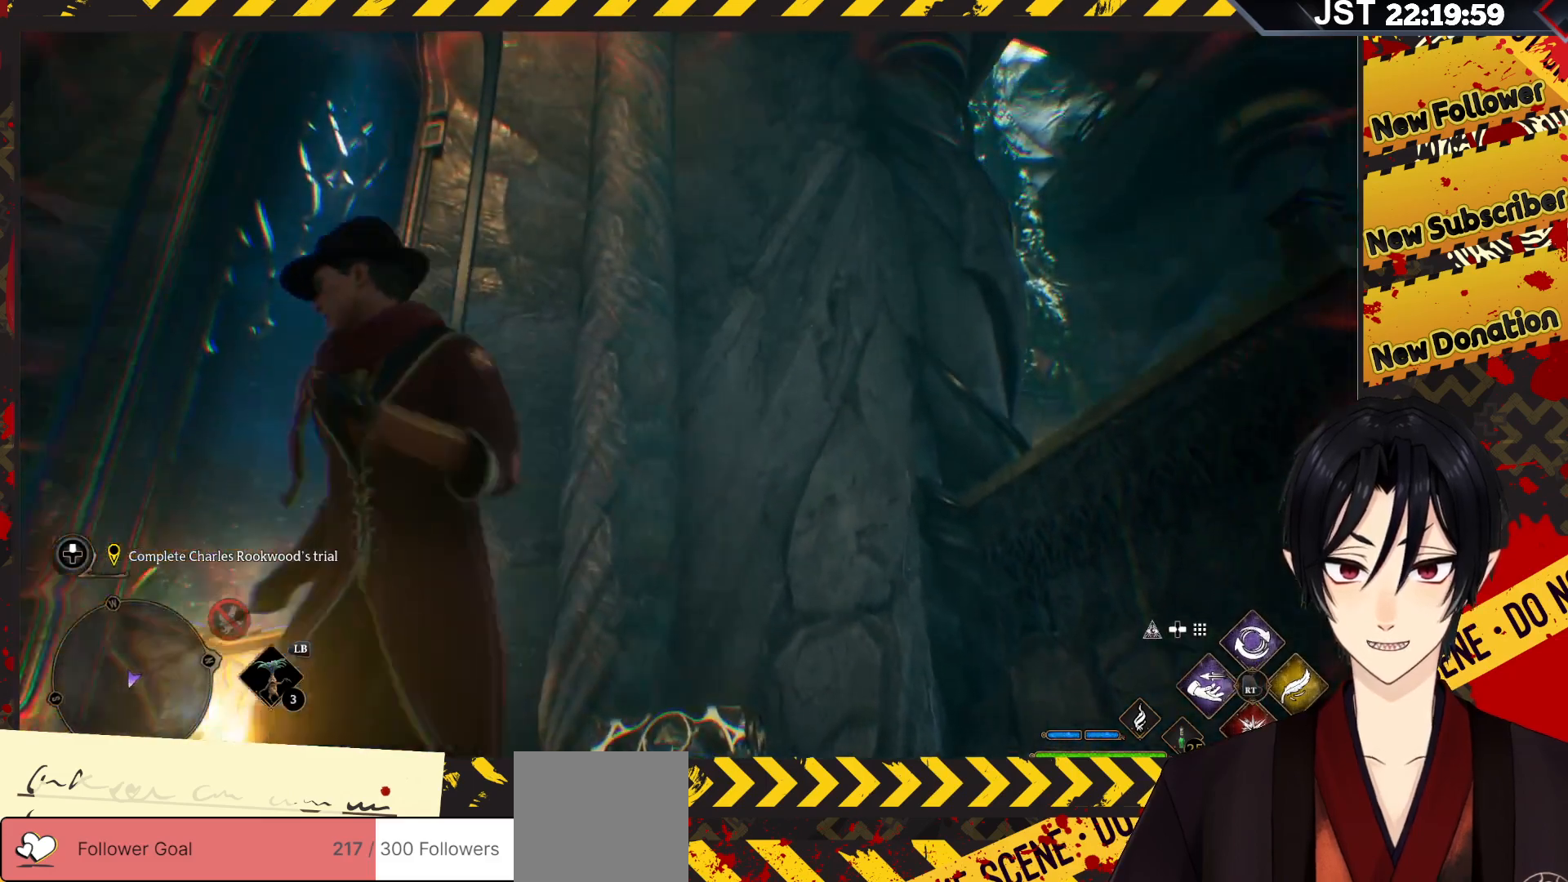
{"buttons": [], "left_stick": "left", "right_stick": "down-left", "events": [[433, "left_stick", "left"]]}
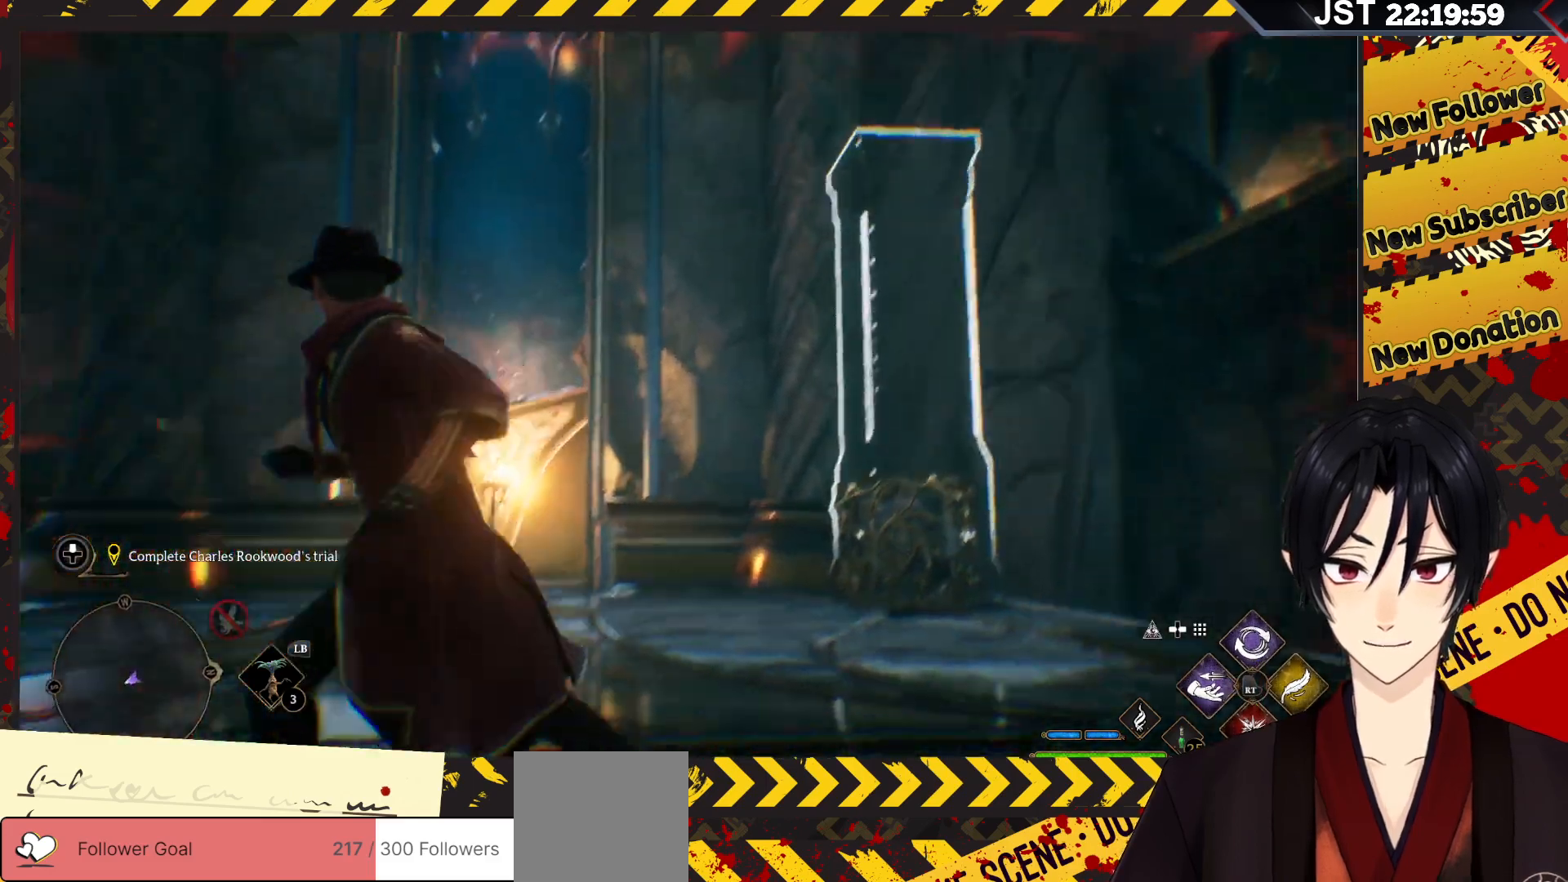
{"buttons": [], "left_stick": "left", "right_stick": "left", "events": [[17, "right_stick", "center"], [483, "right_stick", "left"]]}
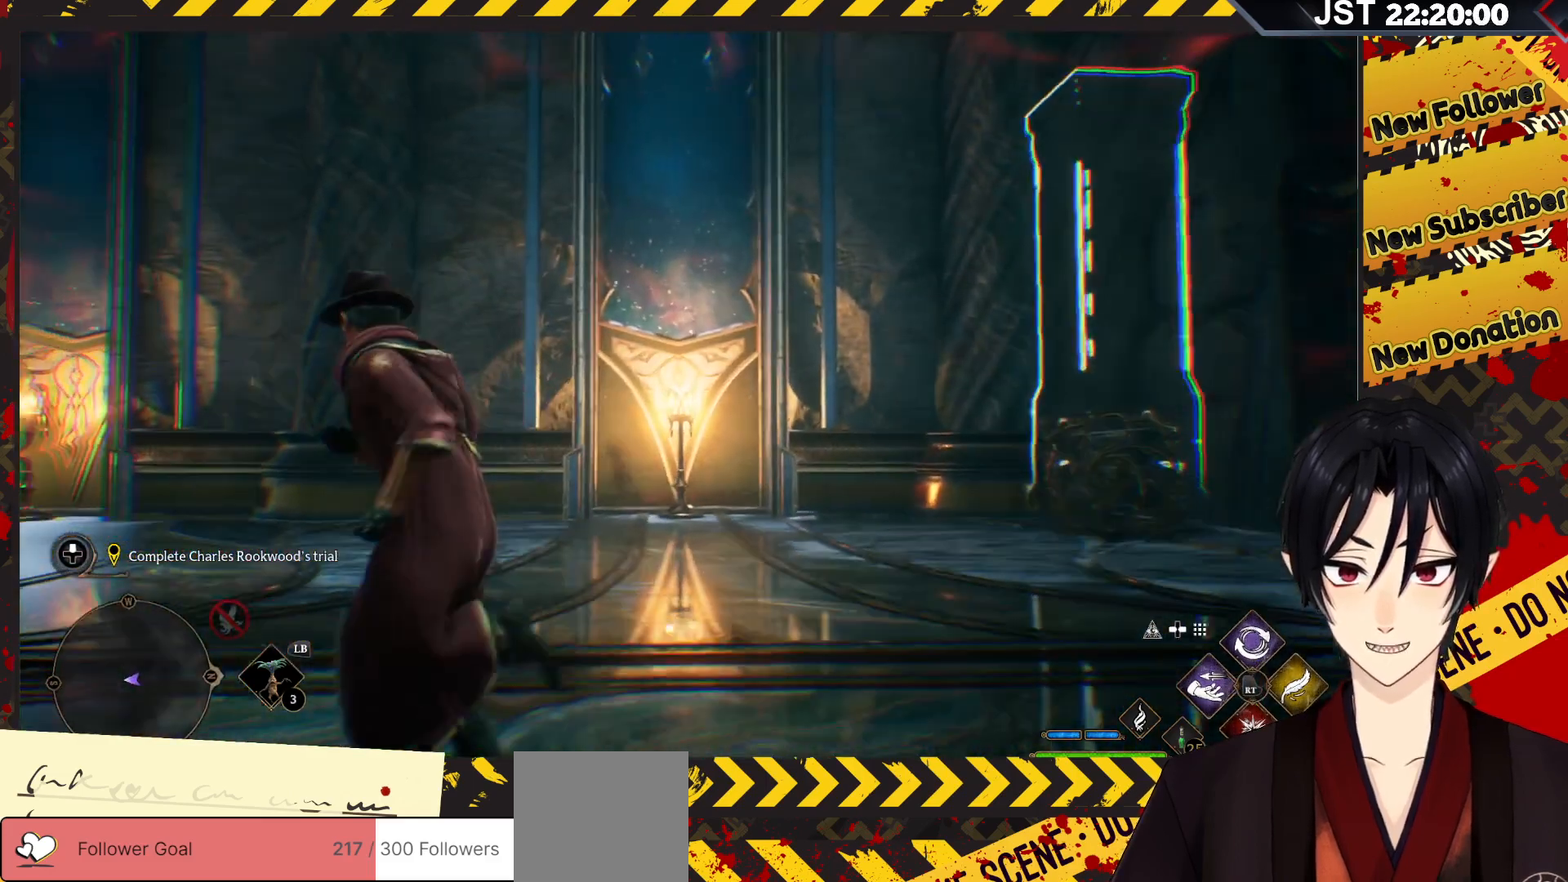
{"buttons": [], "left_stick": "down-left", "right_stick": "left", "events": [[267, "left_stick", "down-left"]]}
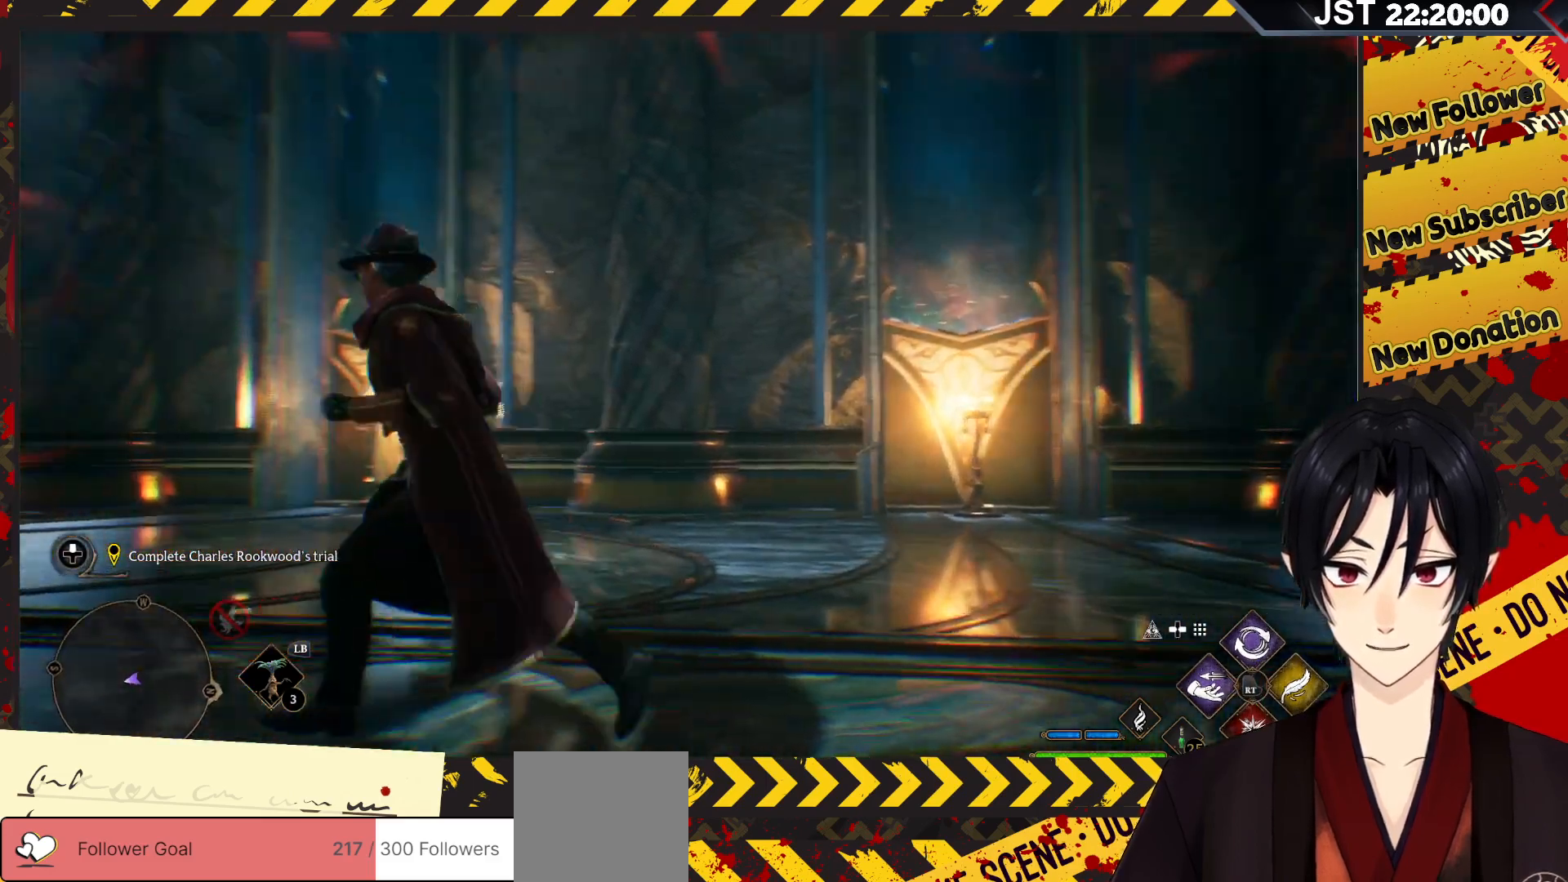
{"buttons": [], "left_stick": "left", "right_stick": "center", "events": [[350, "left_stick", "left"], [450, "right_stick", "center"]]}
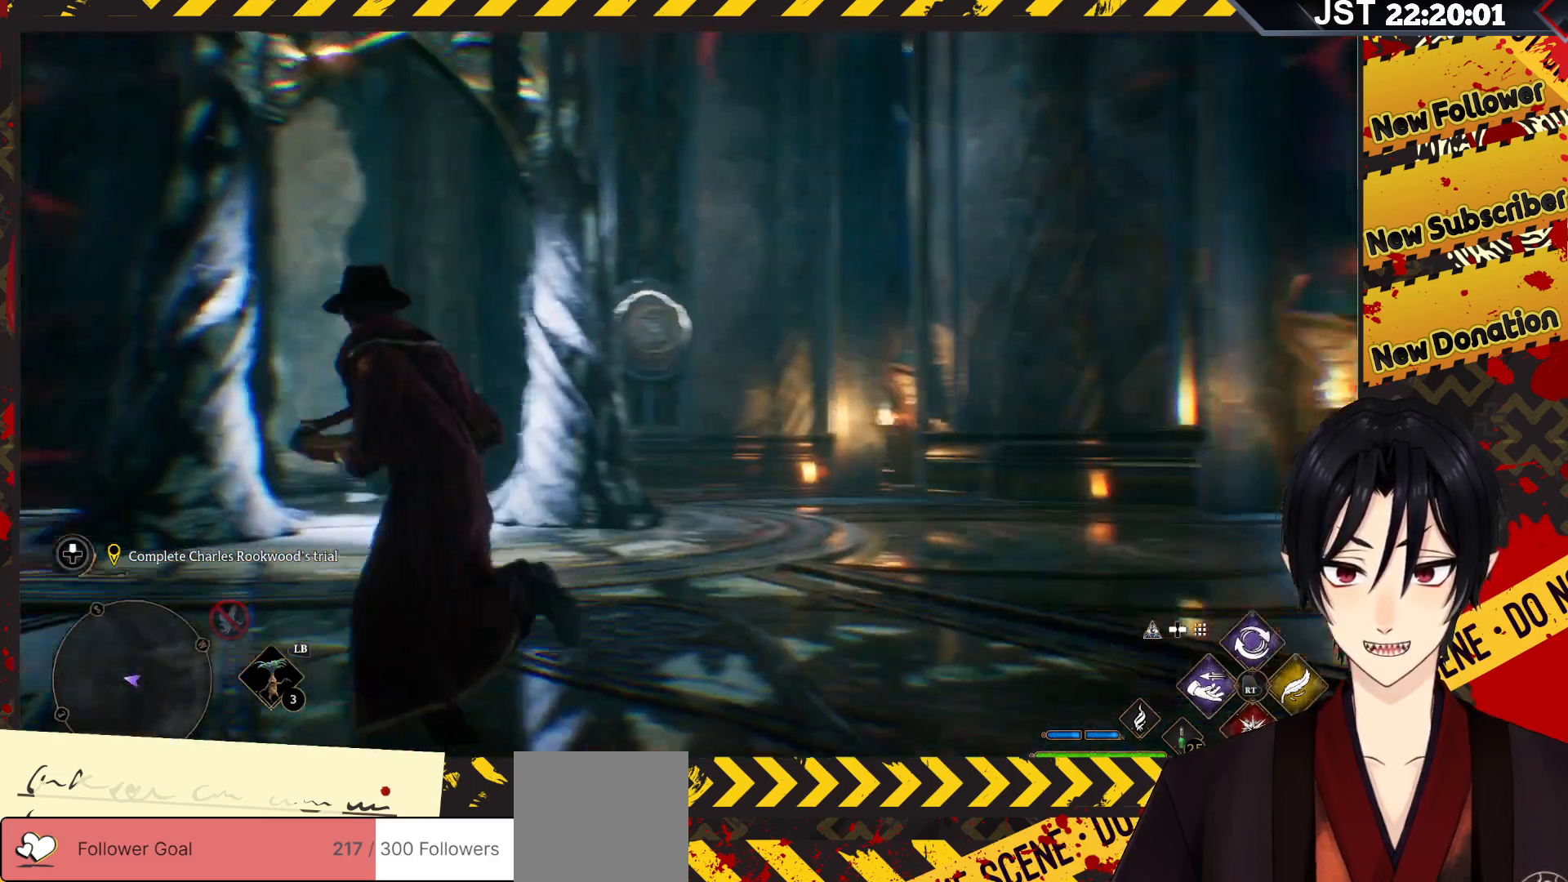
{"buttons": [], "left_stick": "left", "right_stick": "left", "events": [[350, "right_stick", "up"], [500, "right_stick", "left"]]}
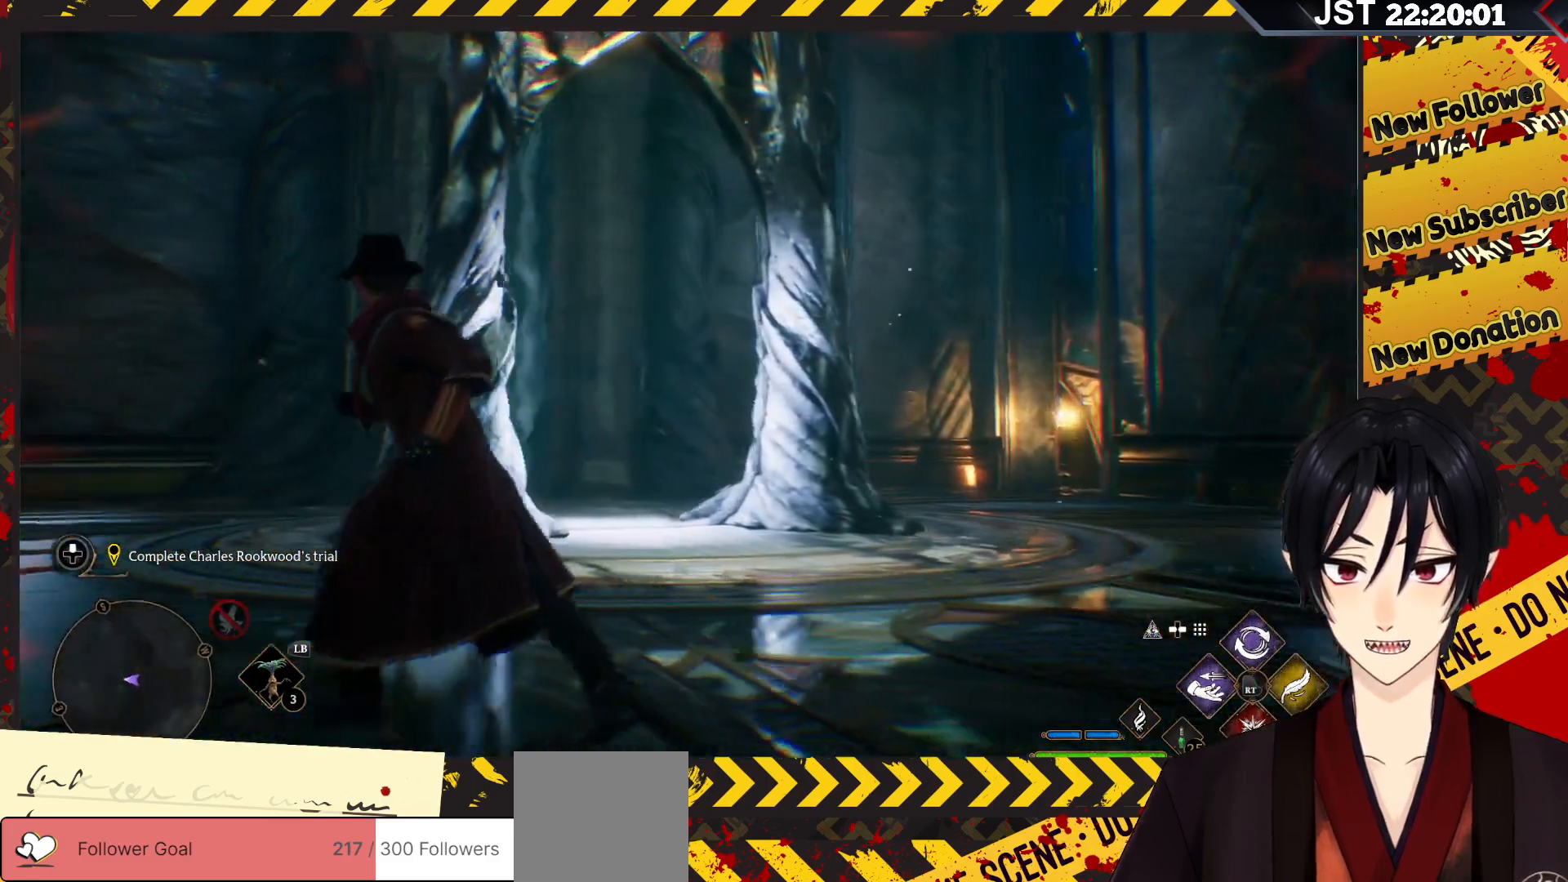
{"buttons": [], "left_stick": "up-left", "right_stick": "left", "events": [[133, "left_stick", "up-left"]]}
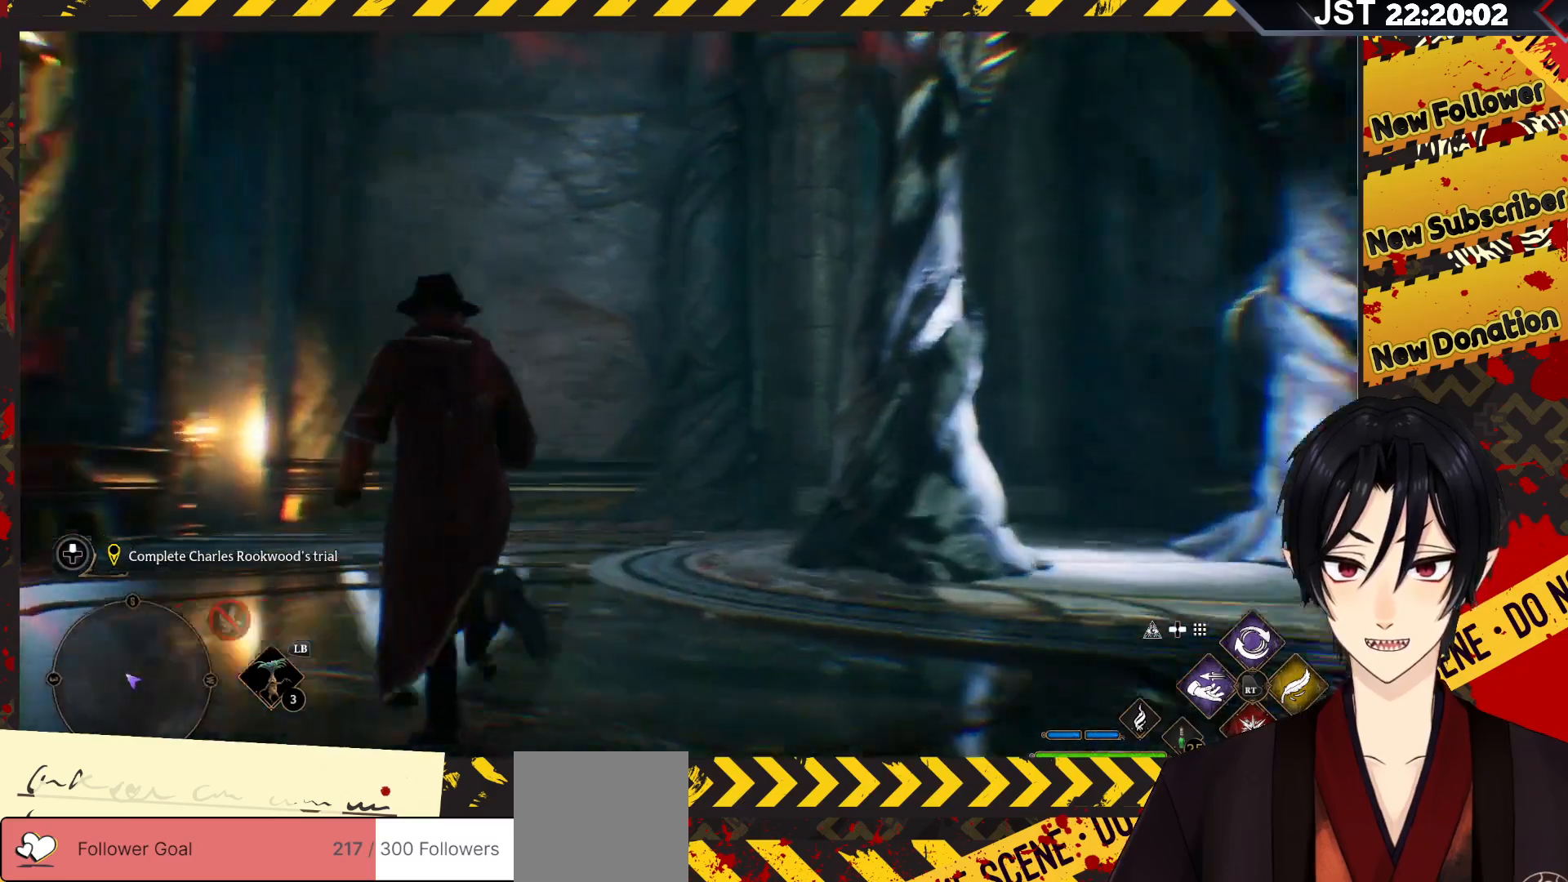
{"buttons": [], "left_stick": "up-right", "right_stick": "left", "events": [[183, "left_stick", "up-right"]]}
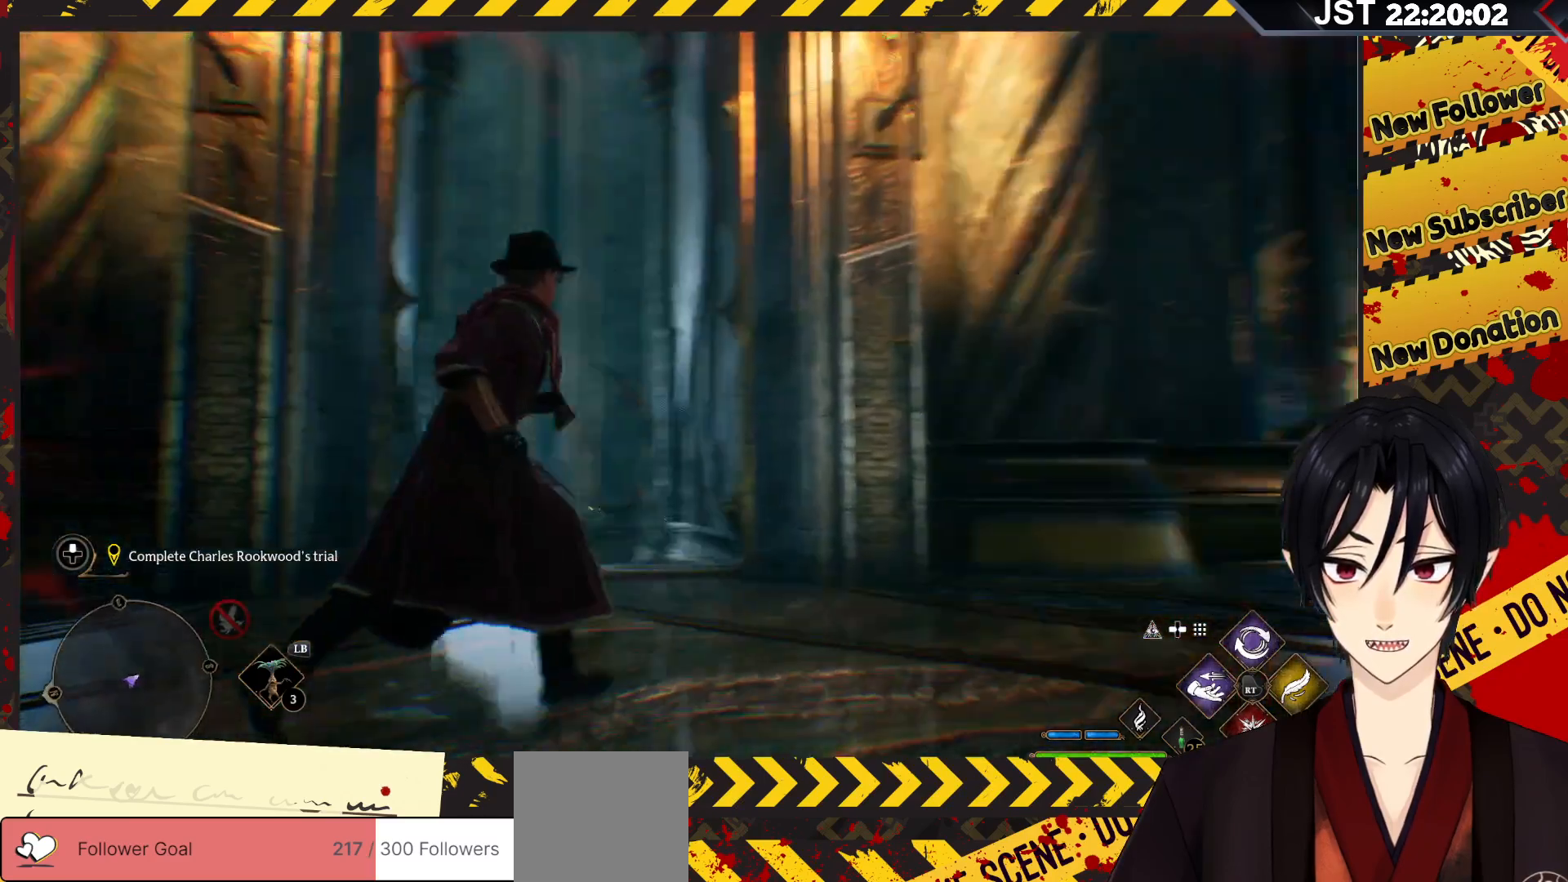
{"buttons": [], "left_stick": "up-left", "right_stick": "center", "events": [[50, "left_stick", "right"], [267, "left_stick", "center"], [433, "right_stick", "center"], [500, "left_stick", "up-left"]]}
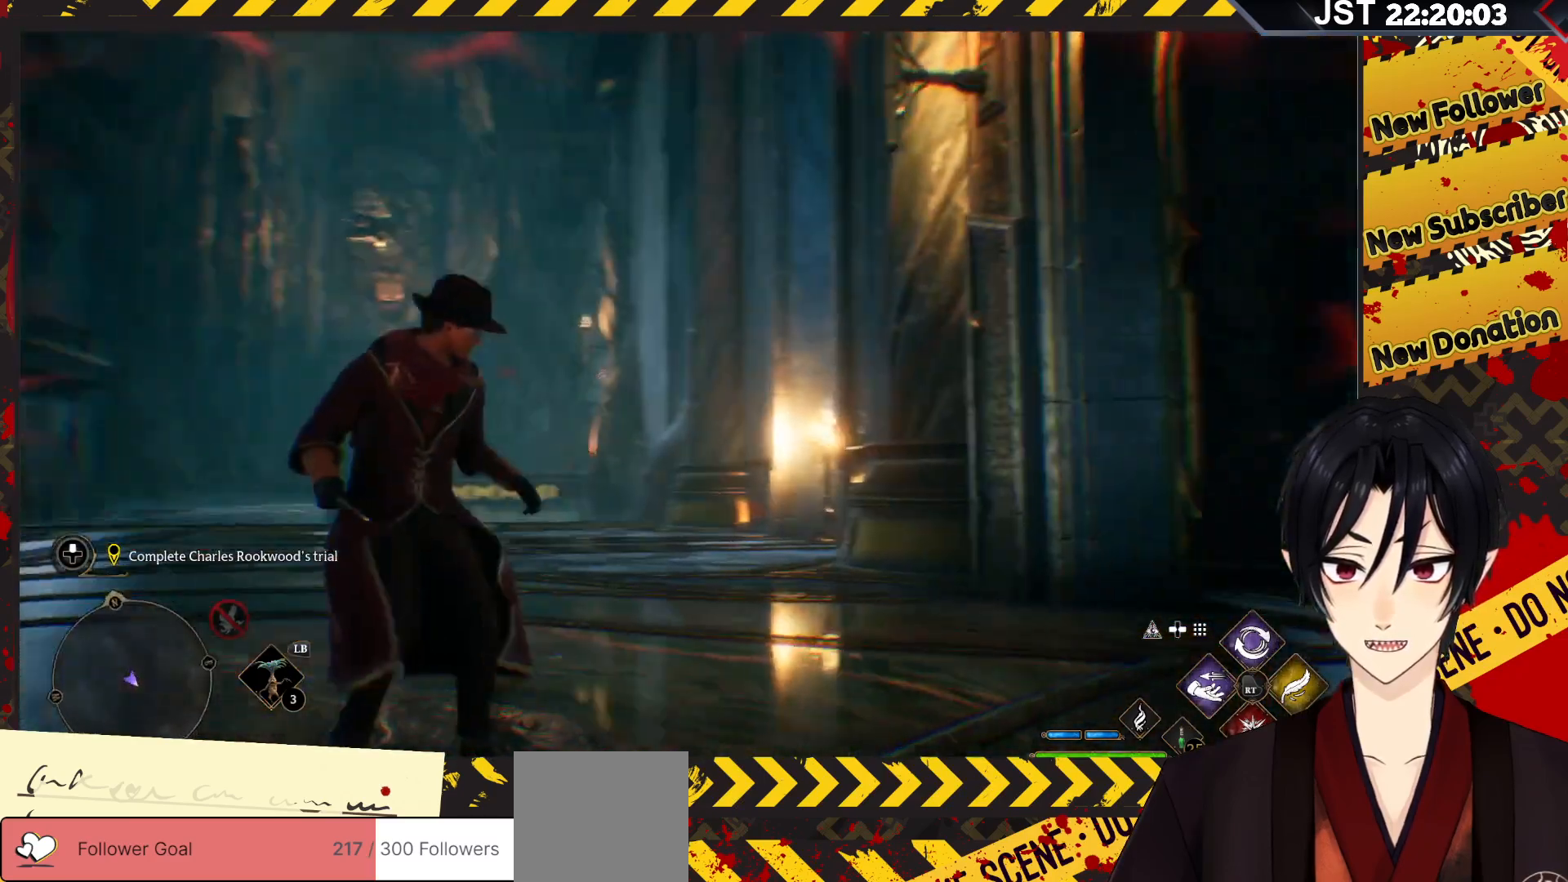
{"buttons": [], "left_stick": "up-left", "right_stick": "center", "events": []}
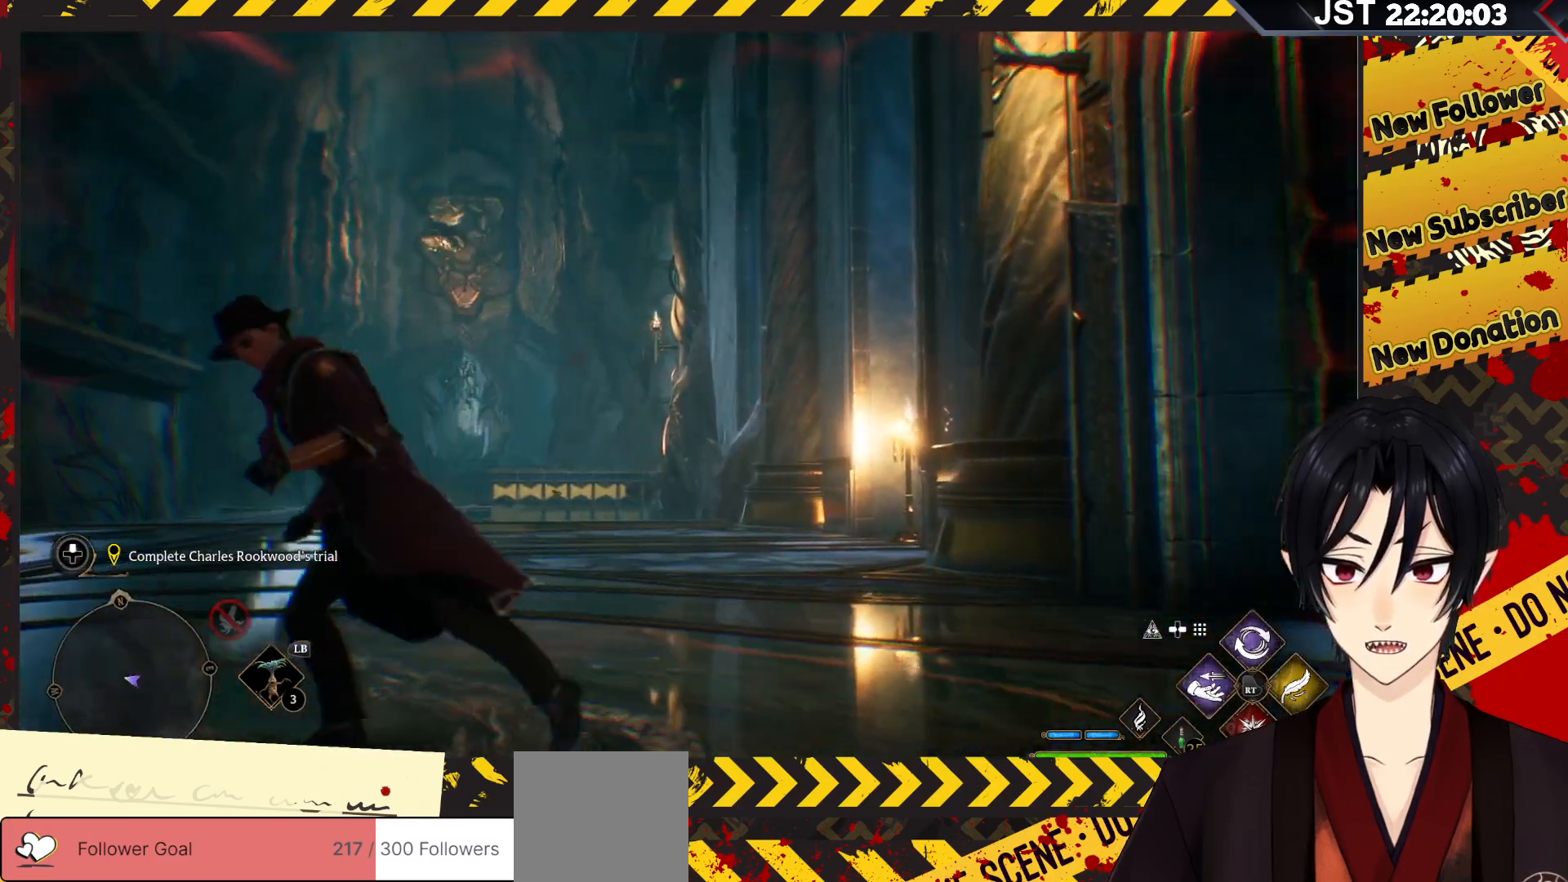
{"buttons": [], "left_stick": "up-left", "right_stick": "center", "events": []}